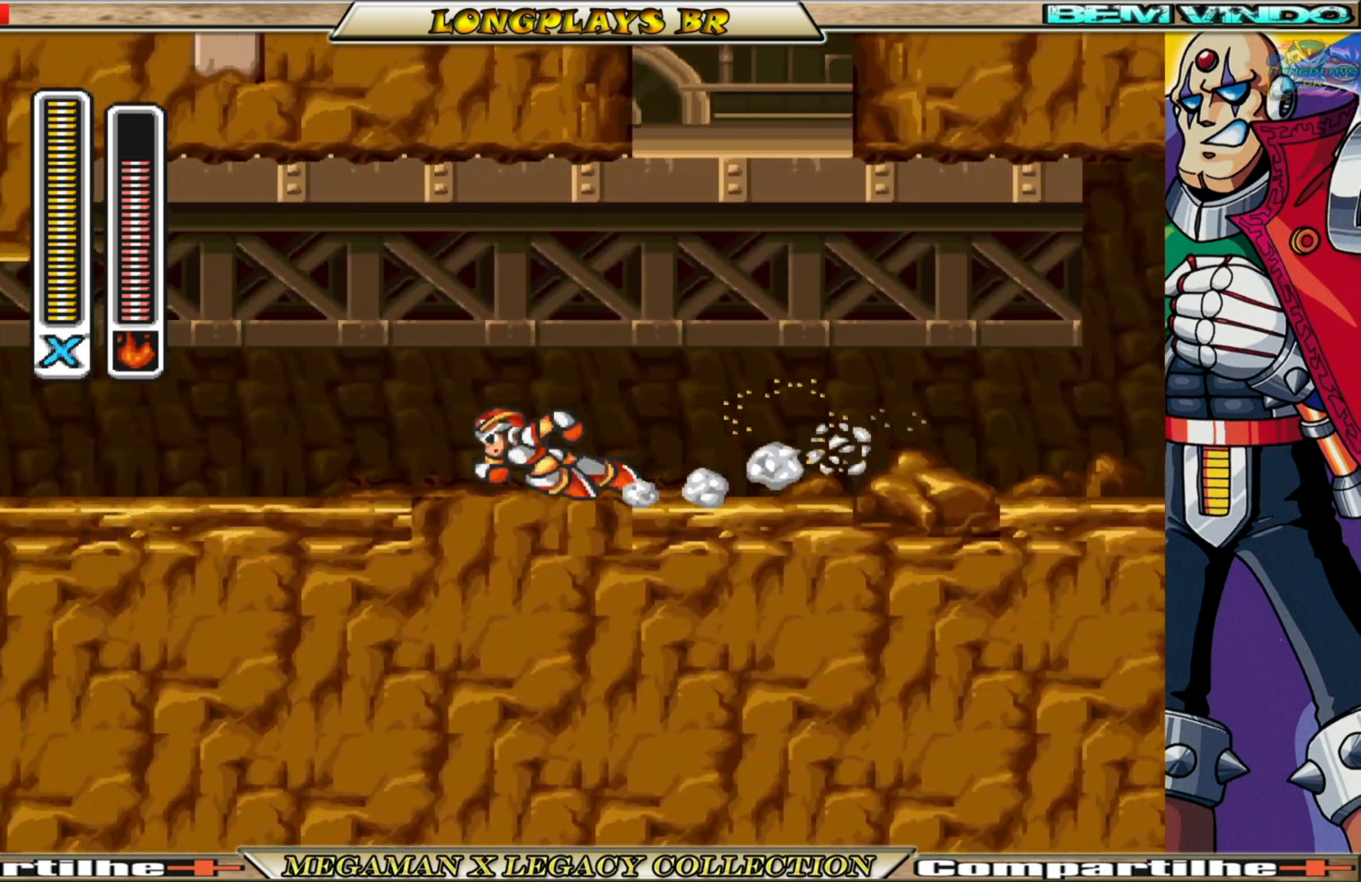
Gameplay with a controller (Xbox layout); each line is a JSON object with the inputs held at the frame after it. "events" lists button and stick changes between this image and that frame as [ms after this image, input, new state], when the widget could be followed in between.
{"buttons": ["B", "DPAD_LEFT"], "left_stick": "center", "right_stick": "center", "events": [[183, "B", "up"], [267, "B", "down"]]}
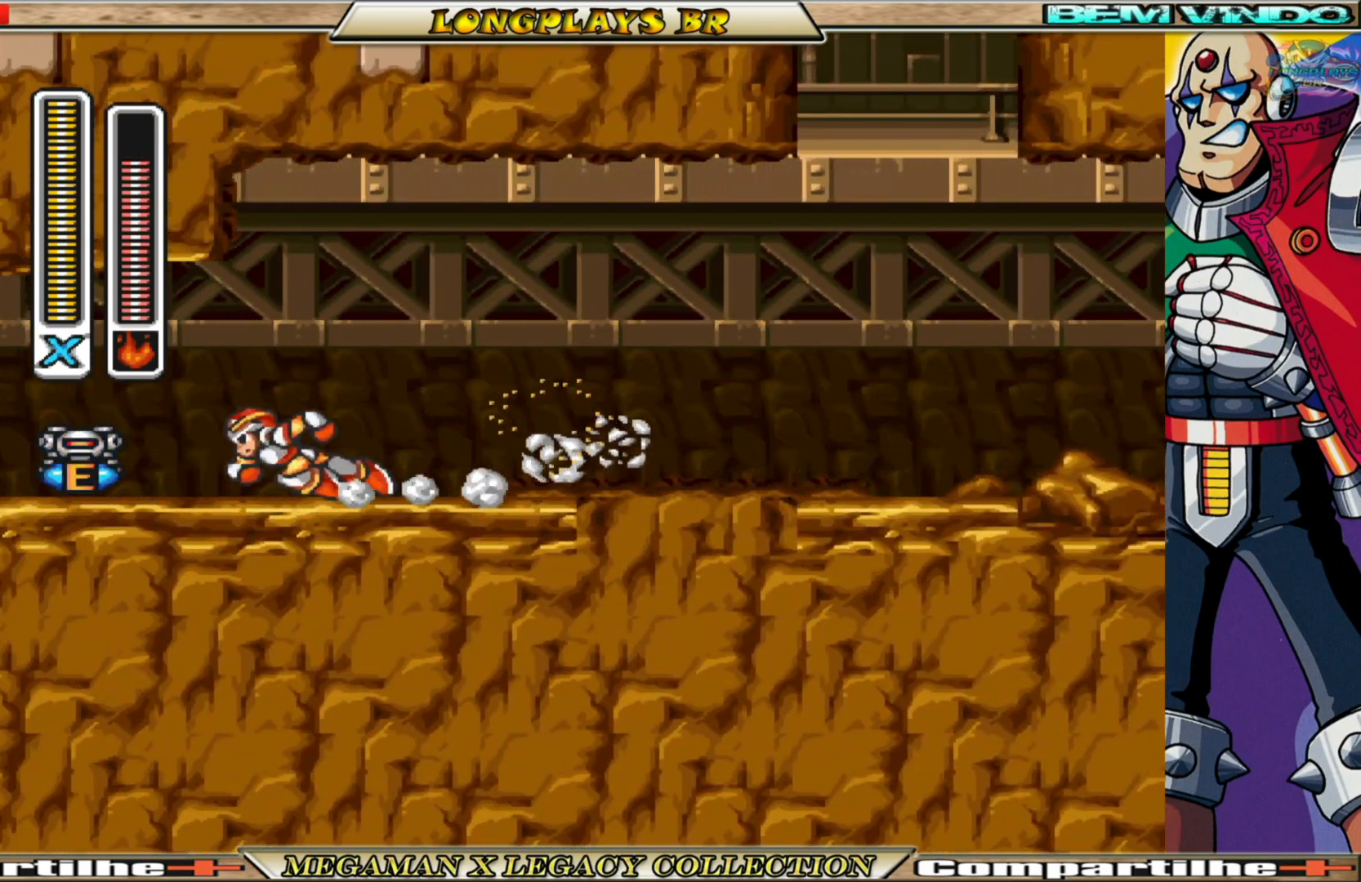
{"buttons": ["L1", "DPAD_RIGHT"], "left_stick": "center", "right_stick": "center", "events": [[150, "DPAD_LEFT", "up"], [233, "DPAD_RIGHT", "down"], [250, "B", "up"], [350, "L1", "down"]]}
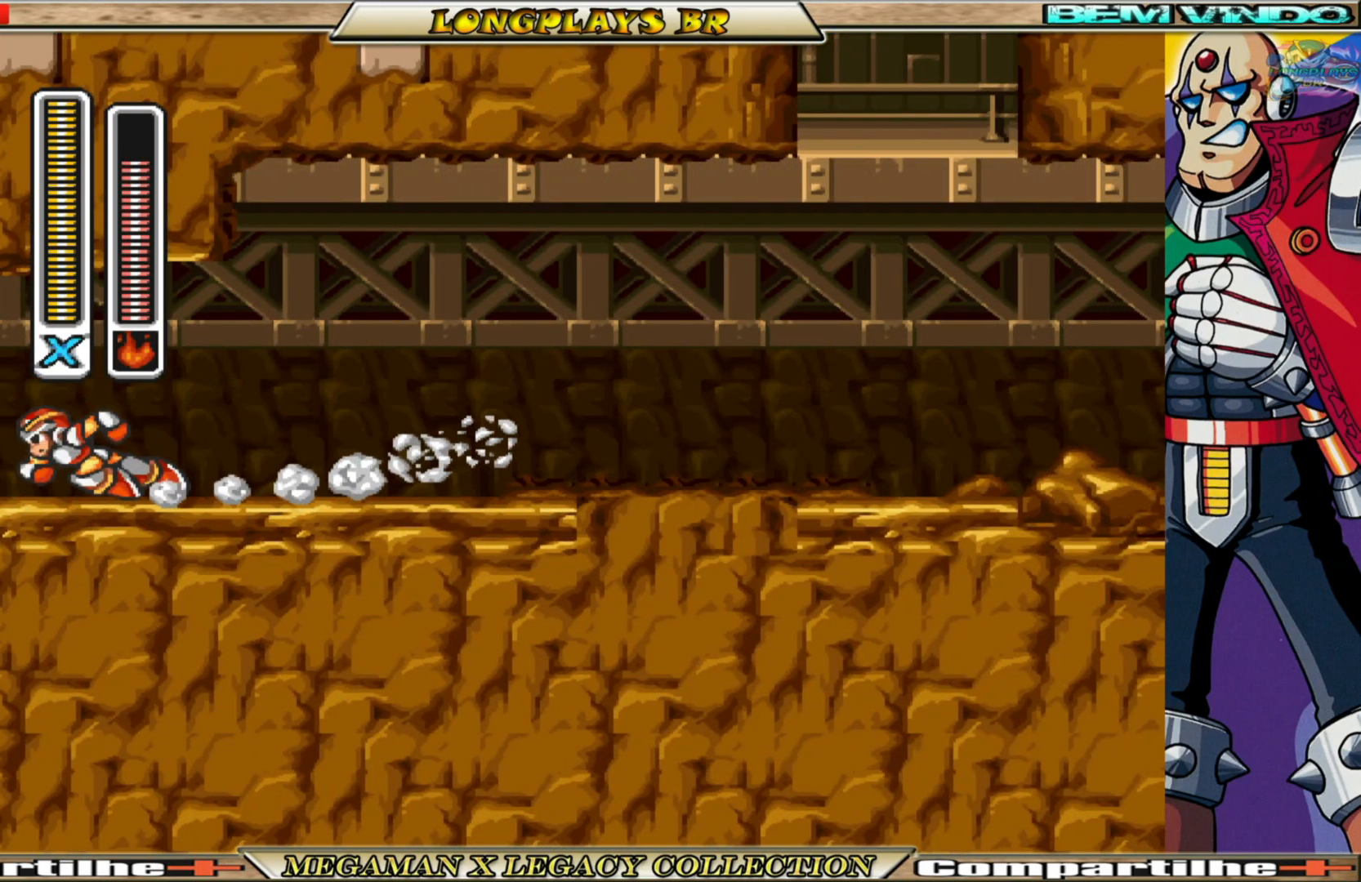
{"buttons": ["DPAD_RIGHT"], "left_stick": "center", "right_stick": "center", "events": [[33, "B", "down"], [167, "L1", "up"], [217, "B", "up"], [300, "B", "down"], [333, "L1", "down"], [433, "L1", "up"], [483, "B", "up"]]}
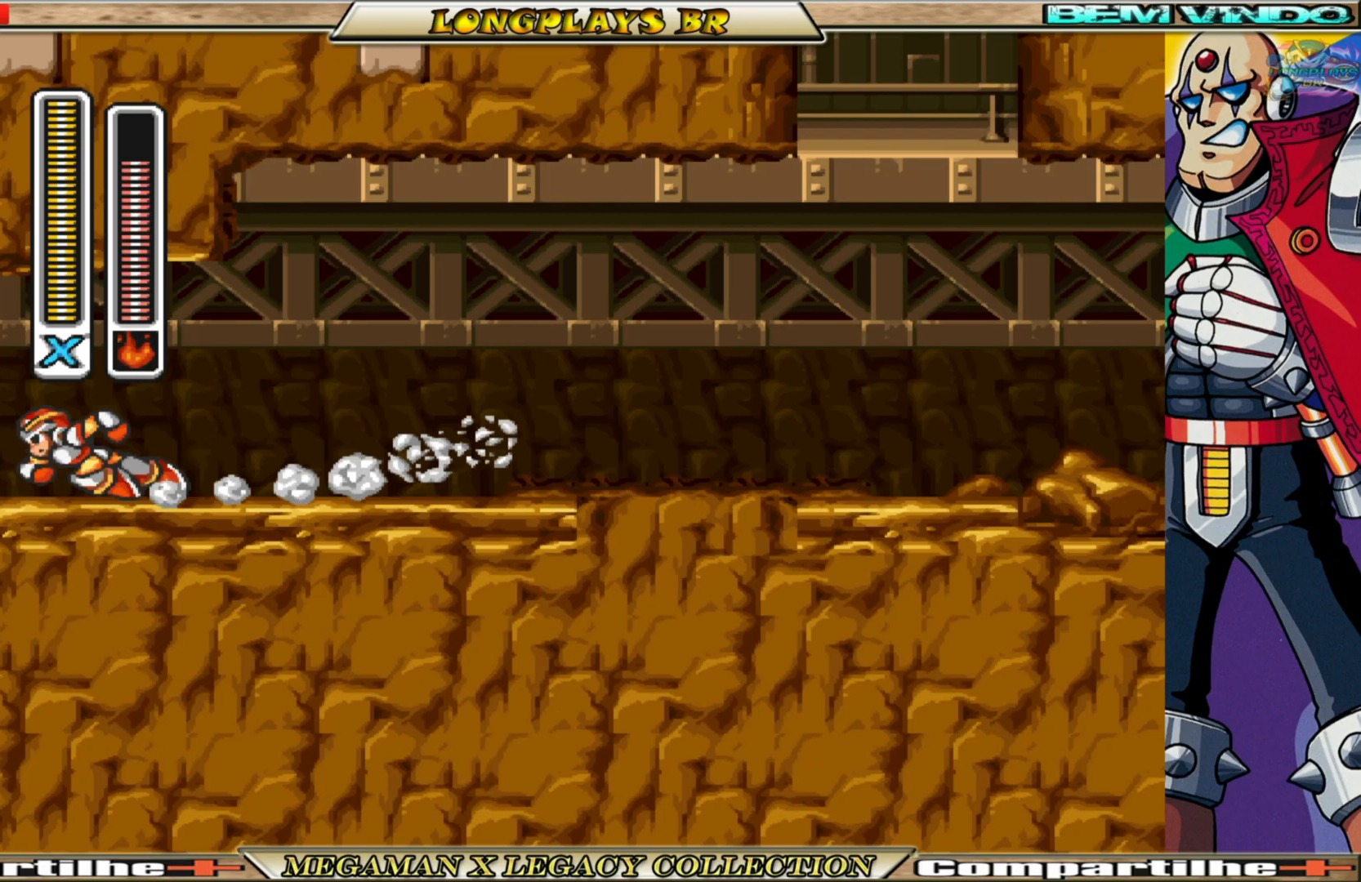
{"buttons": ["DPAD_RIGHT"], "left_stick": "center", "right_stick": "center", "events": [[33, "B", "down"], [67, "L1", "down"], [150, "L1", "up"], [200, "B", "up"], [267, "B", "down"], [317, "L1", "down"], [433, "L1", "up"], [450, "B", "up"]]}
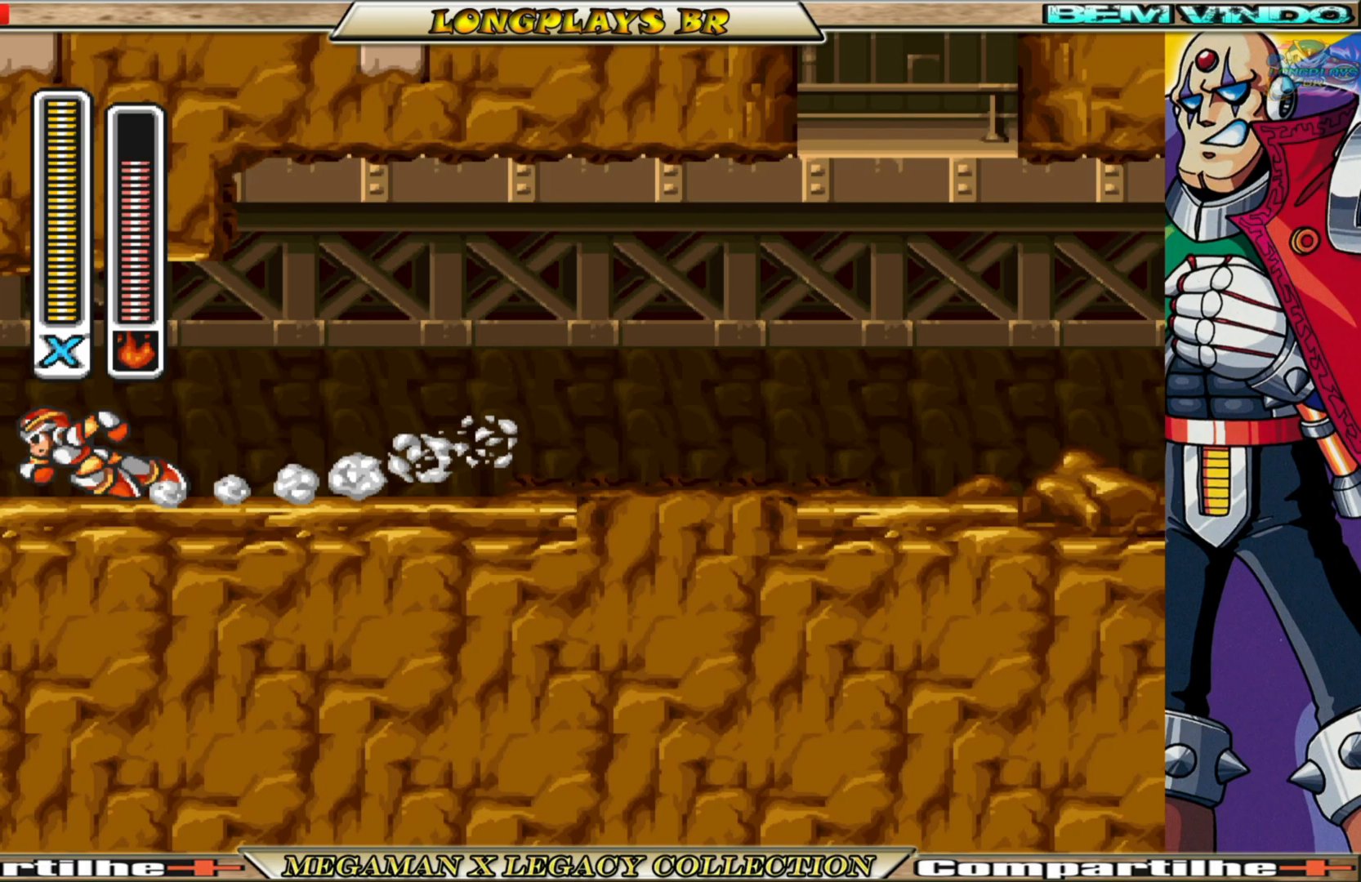
{"buttons": ["B", "DPAD_RIGHT"], "left_stick": "center", "right_stick": "center", "events": [[17, "B", "down"], [100, "L1", "down"], [217, "B", "up"], [233, "L1", "up"], [250, "B", "down"], [450, "B", "up"], [467, "B", "down"]]}
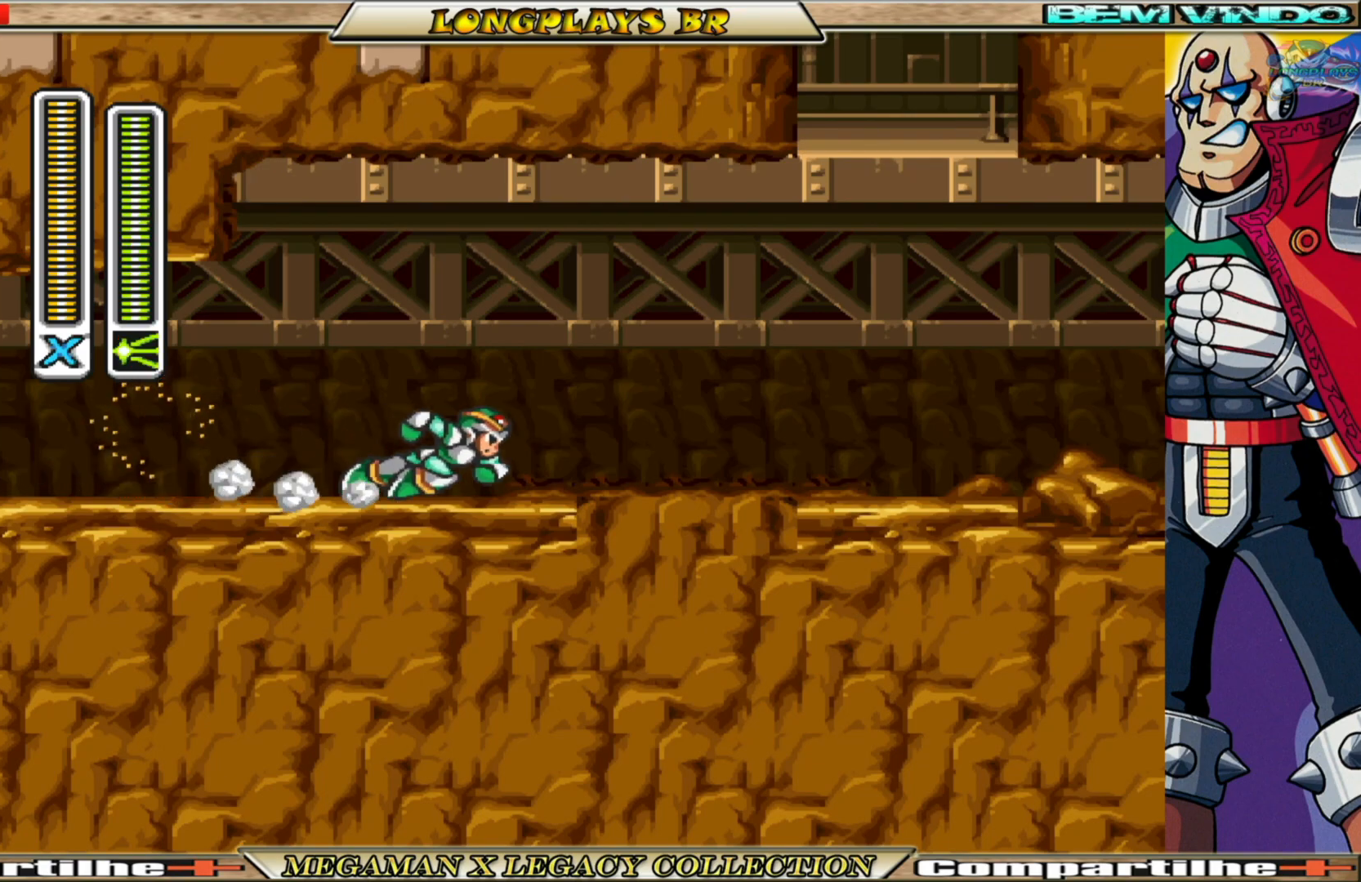
{"buttons": ["B", "DPAD_RIGHT"], "left_stick": "center", "right_stick": "center", "events": [[17, "L1", "down"], [167, "L1", "up"], [217, "B", "up"], [300, "B", "down"], [350, "L1", "down"], [467, "L1", "up"]]}
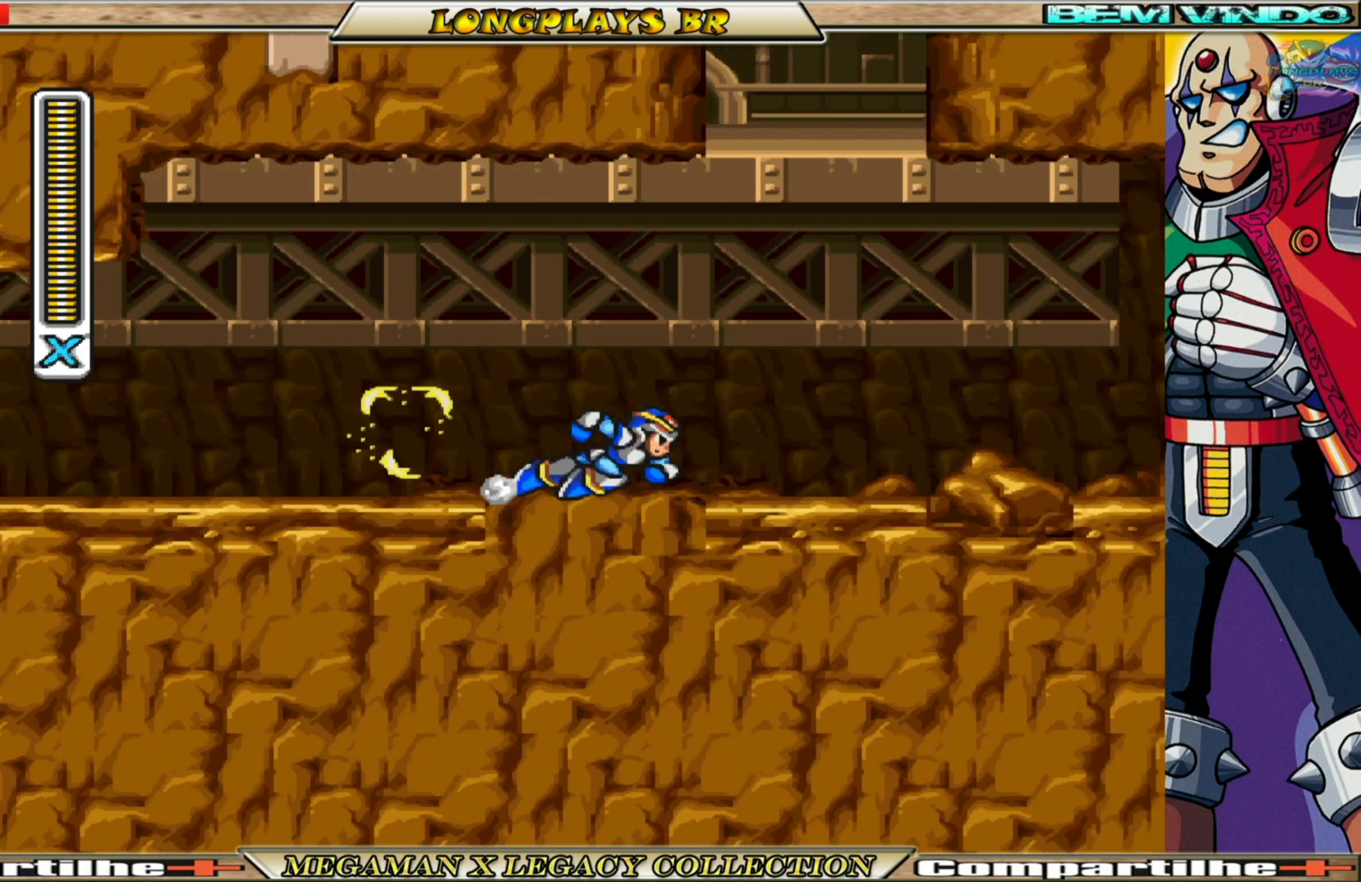
{"buttons": ["A", "B", "DPAD_RIGHT"], "left_stick": "center", "right_stick": "center", "events": [[433, "A", "down"]]}
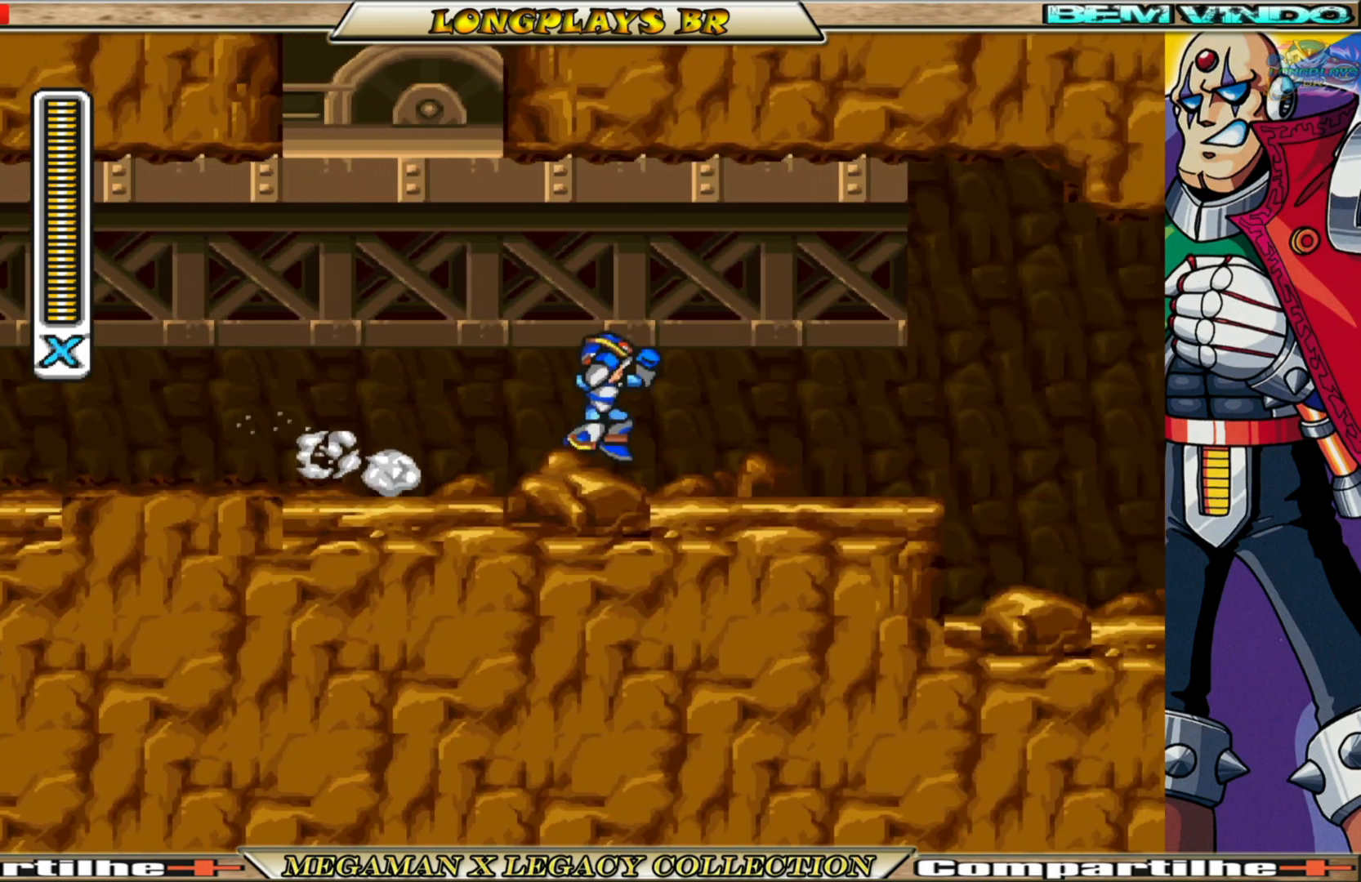
{"buttons": ["X", "DPAD_RIGHT"], "left_stick": "center", "right_stick": "center", "events": [[83, "A", "up"], [117, "B", "up"], [167, "X", "down"], [250, "X", "up"], [333, "X", "down"], [400, "X", "up"], [500, "X", "down"]]}
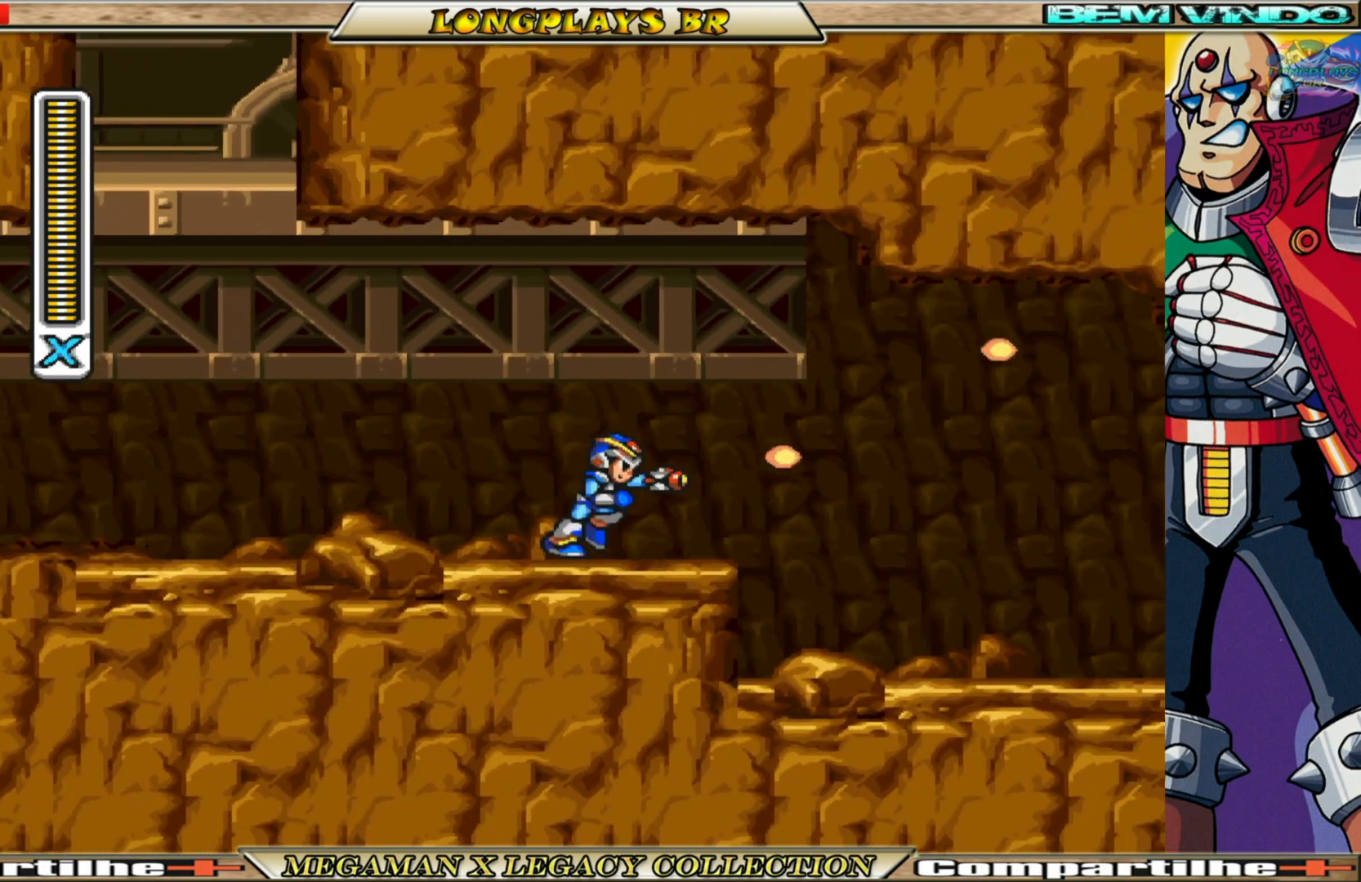
{"buttons": ["B", "X", "DPAD_RIGHT"], "left_stick": "center", "right_stick": "center", "events": [[283, "B", "down"]]}
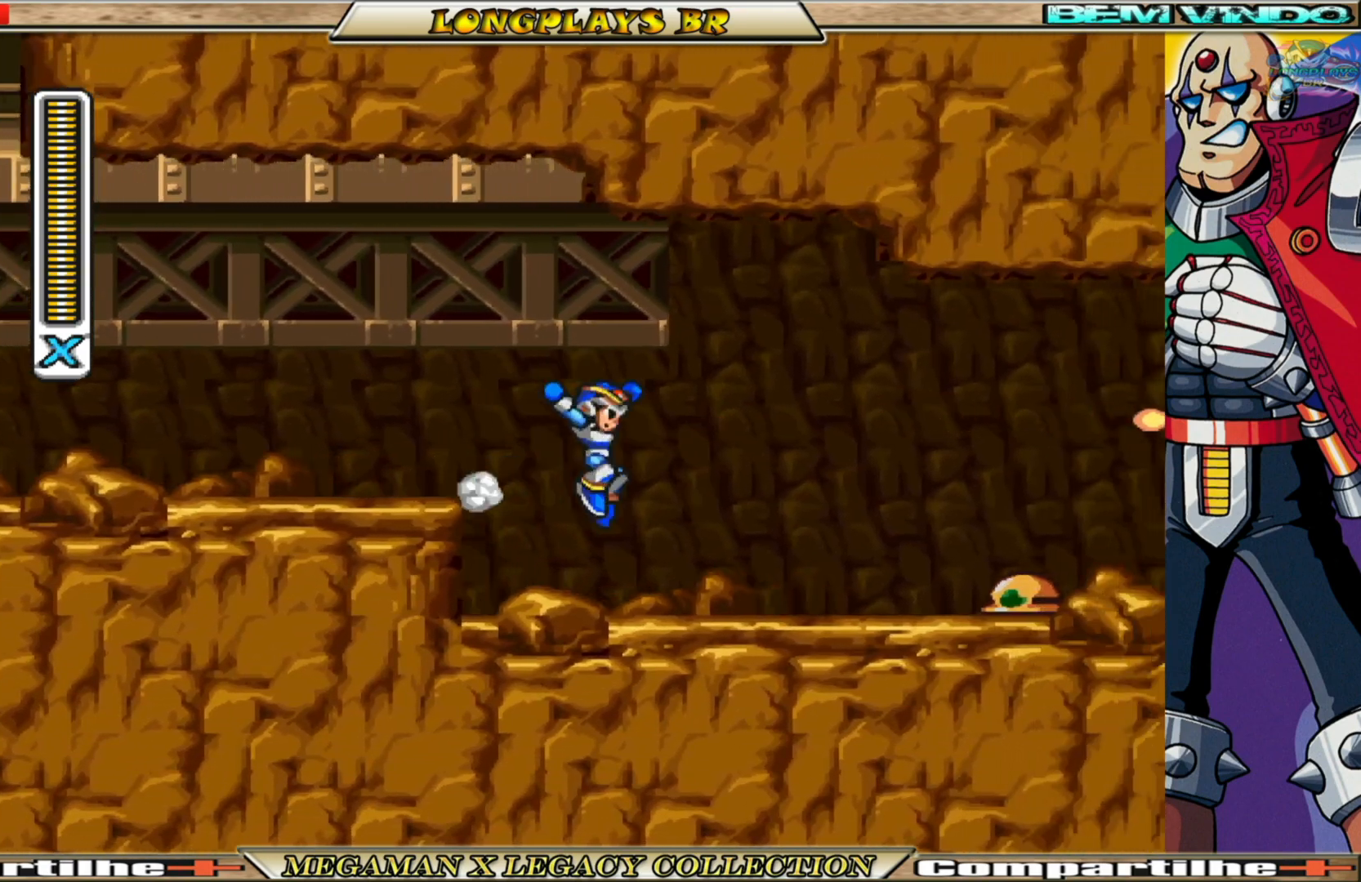
{"buttons": ["A", "B", "X", "DPAD_RIGHT"], "left_stick": "center", "right_stick": "center", "events": [[83, "B", "up"], [217, "DPAD_RIGHT", "up"], [333, "A", "down"], [333, "B", "down"], [333, "DPAD_RIGHT", "down"]]}
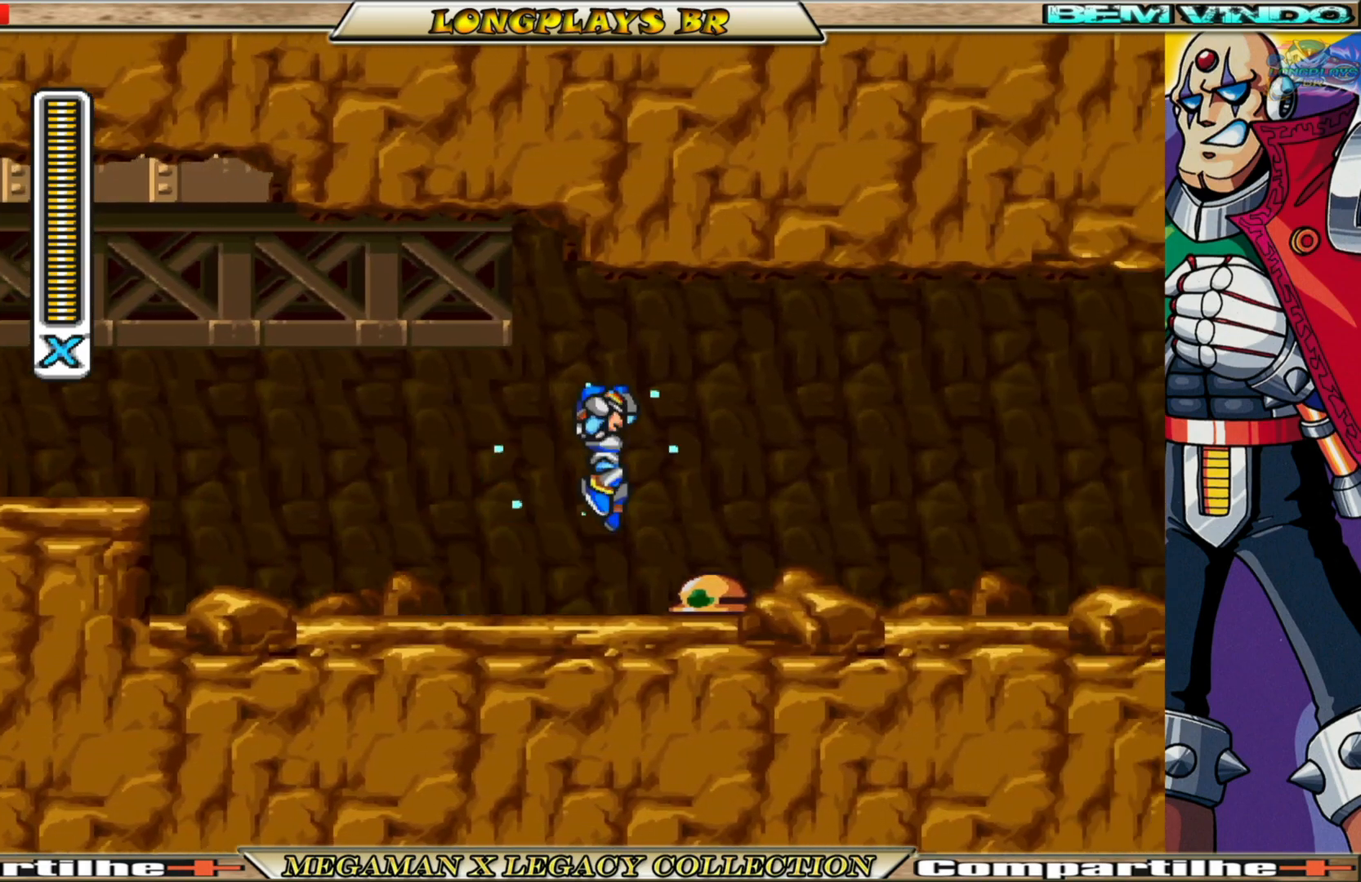
{"buttons": ["DPAD_RIGHT"], "left_stick": "center", "right_stick": "center", "events": [[117, "A", "up"], [117, "B", "up"], [150, "X", "up"], [233, "X", "down"], [333, "X", "up"]]}
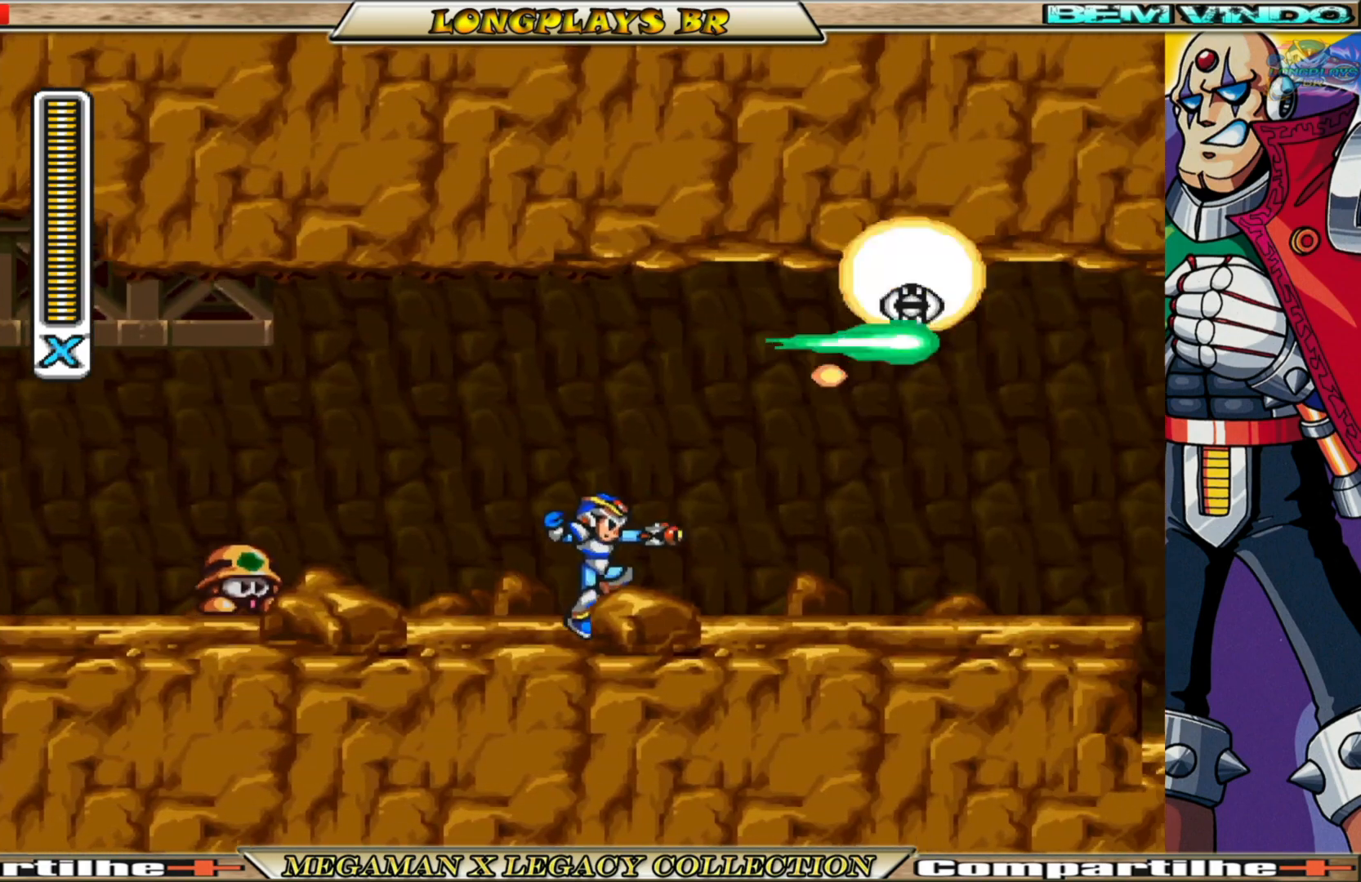
{"buttons": ["B", "X", "DPAD_RIGHT"], "left_stick": "center", "right_stick": "center", "events": [[33, "X", "down"], [283, "B", "down"]]}
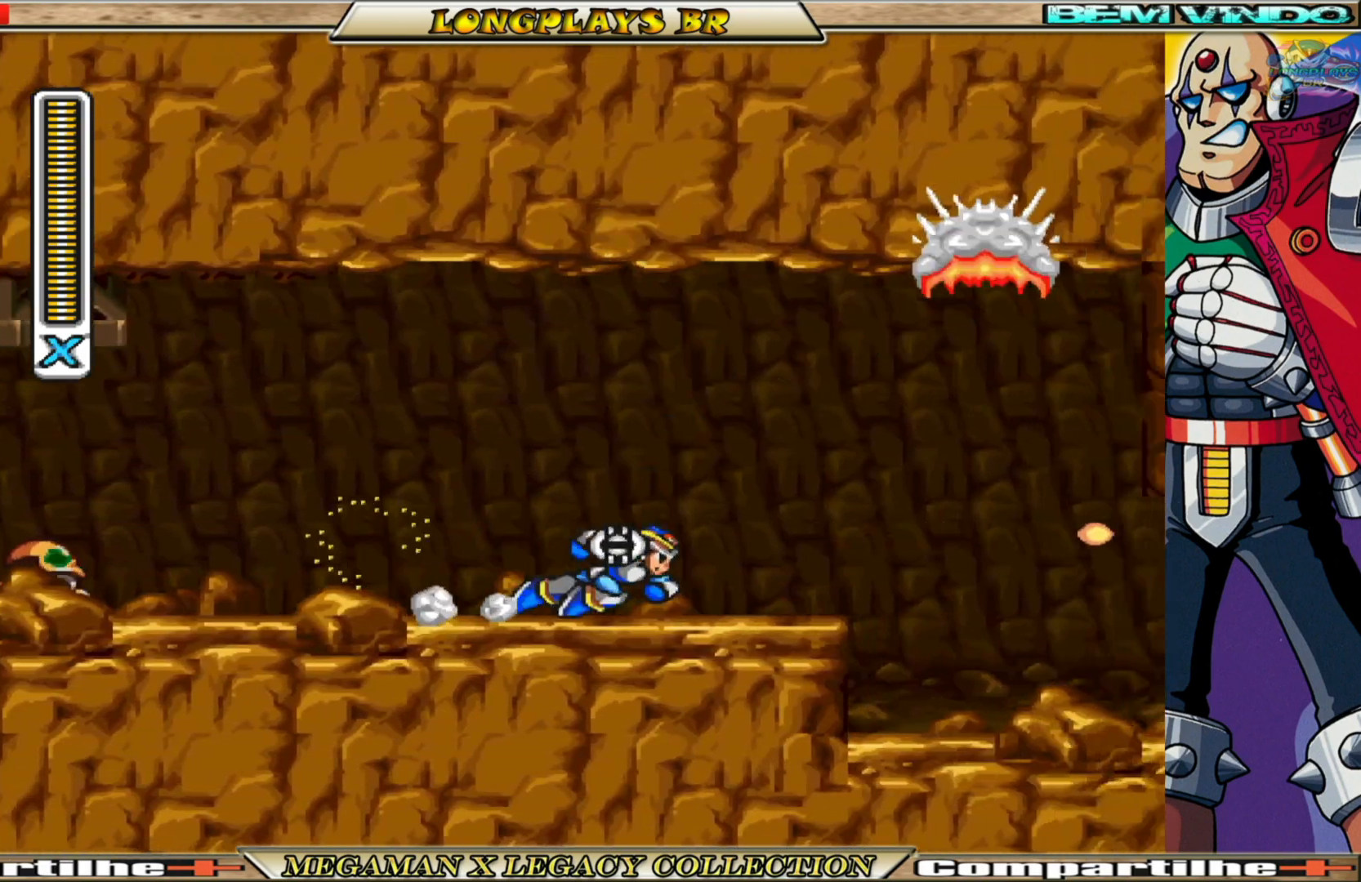
{"buttons": ["X", "DPAD_RIGHT"], "left_stick": "center", "right_stick": "center", "events": [[167, "B", "up"]]}
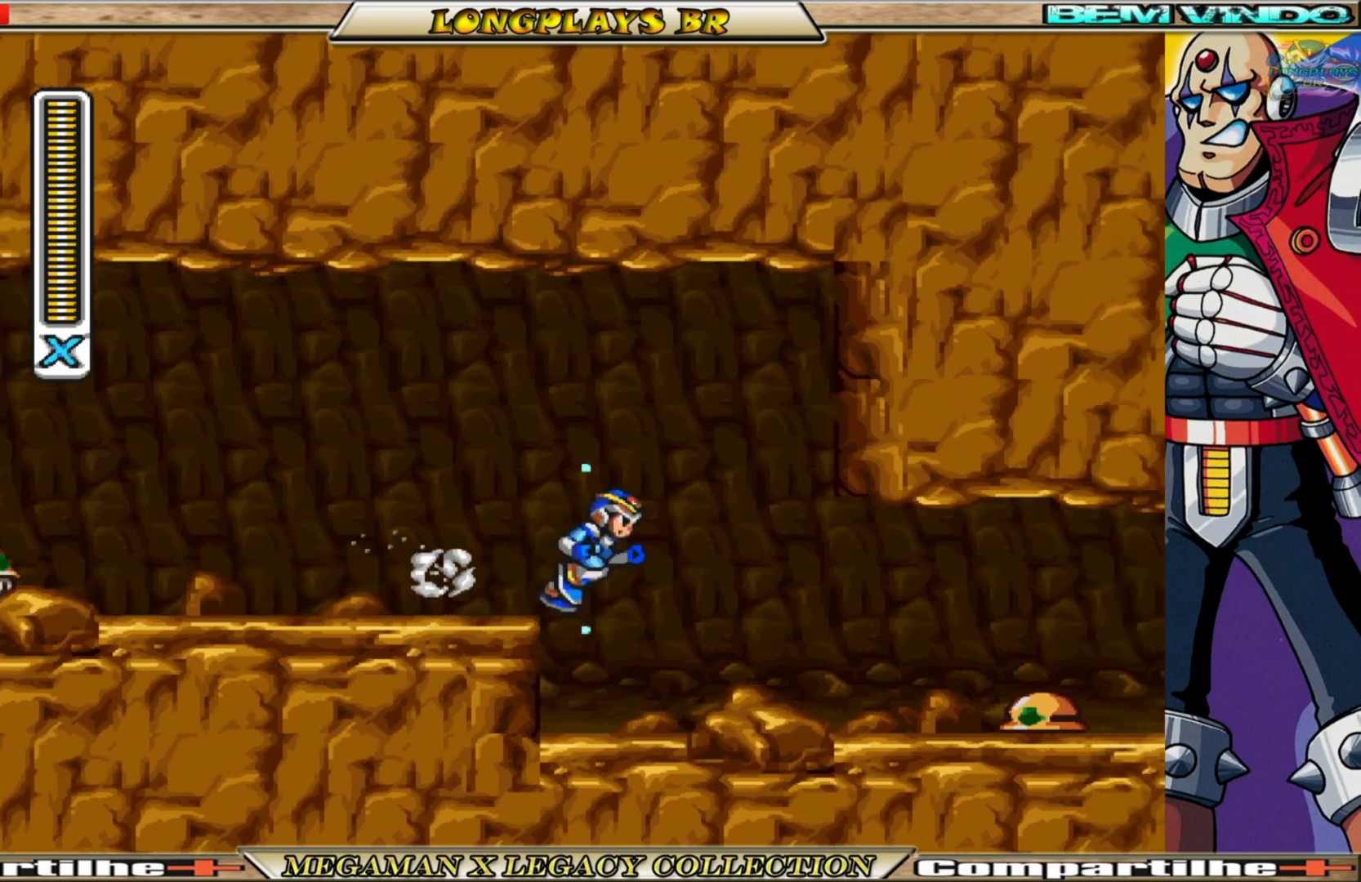
{"buttons": ["B", "X", "DPAD_RIGHT"], "left_stick": "center", "right_stick": "center", "events": [[433, "B", "down"]]}
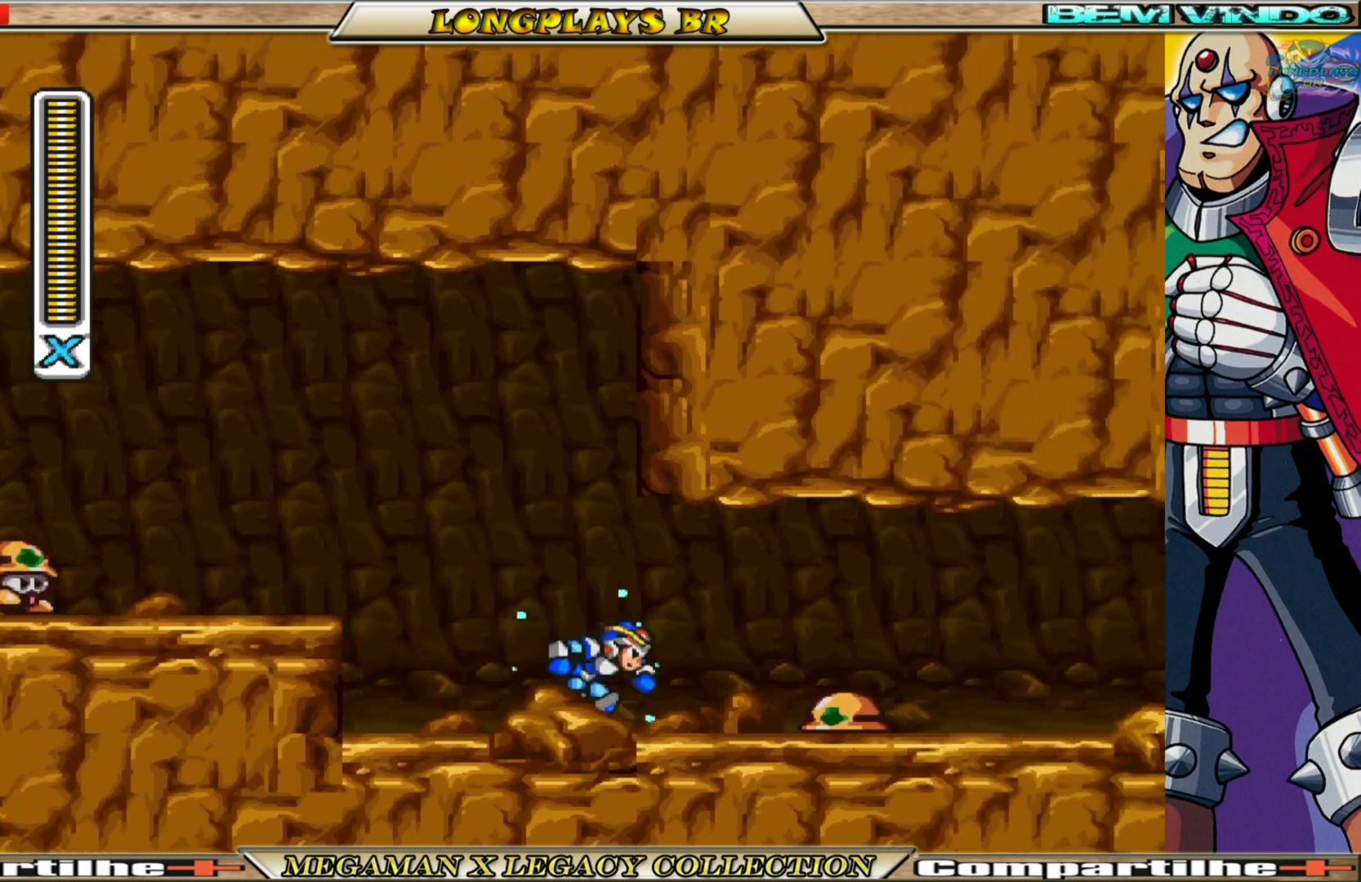
{"buttons": ["X", "DPAD_RIGHT"], "left_stick": "center", "right_stick": "center", "events": [[50, "A", "down"], [400, "A", "up"], [400, "B", "up"]]}
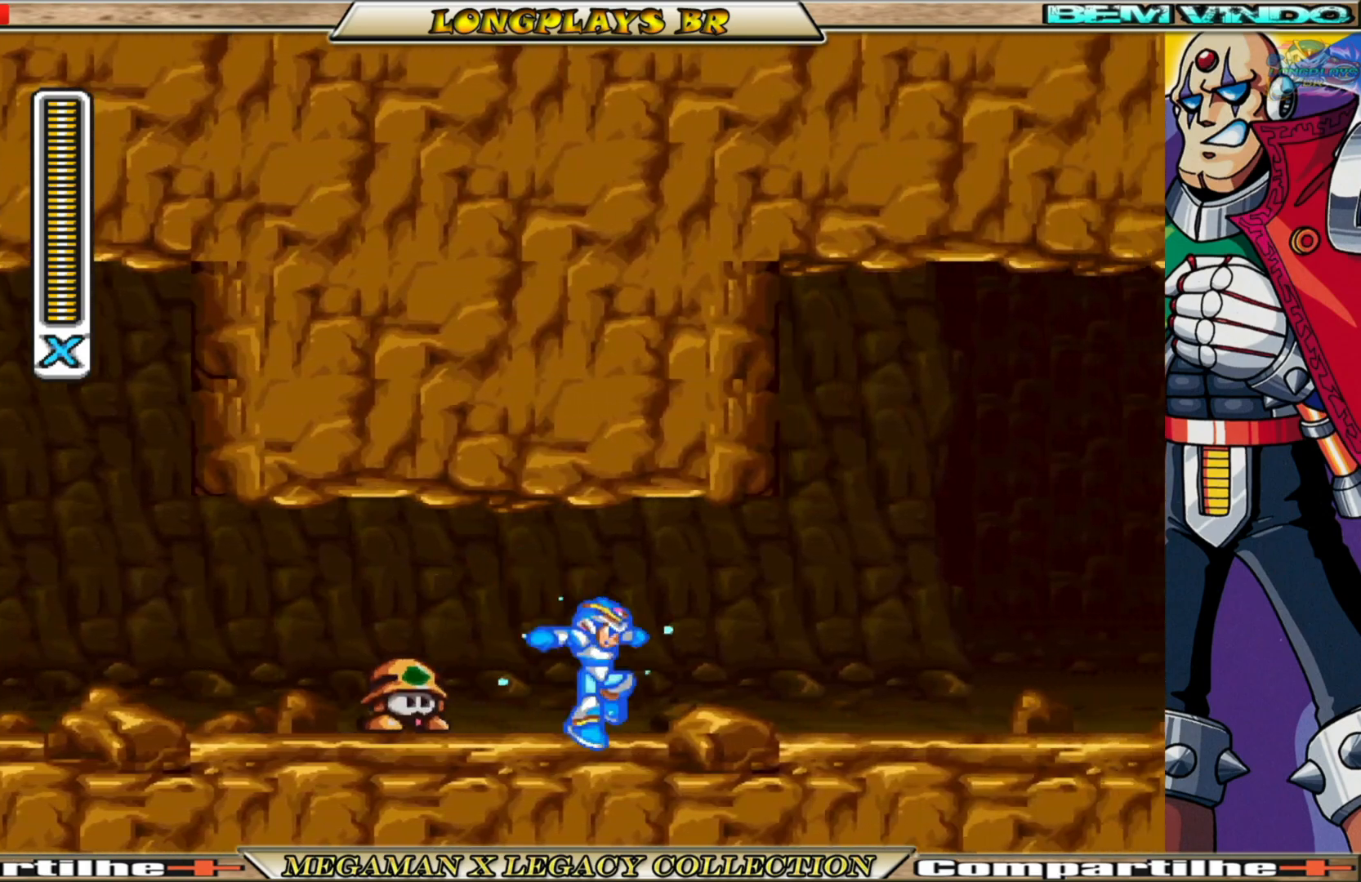
{"buttons": ["A", "B", "X", "DPAD_RIGHT"], "left_stick": "center", "right_stick": "center", "events": [[200, "B", "down"], [467, "A", "down"]]}
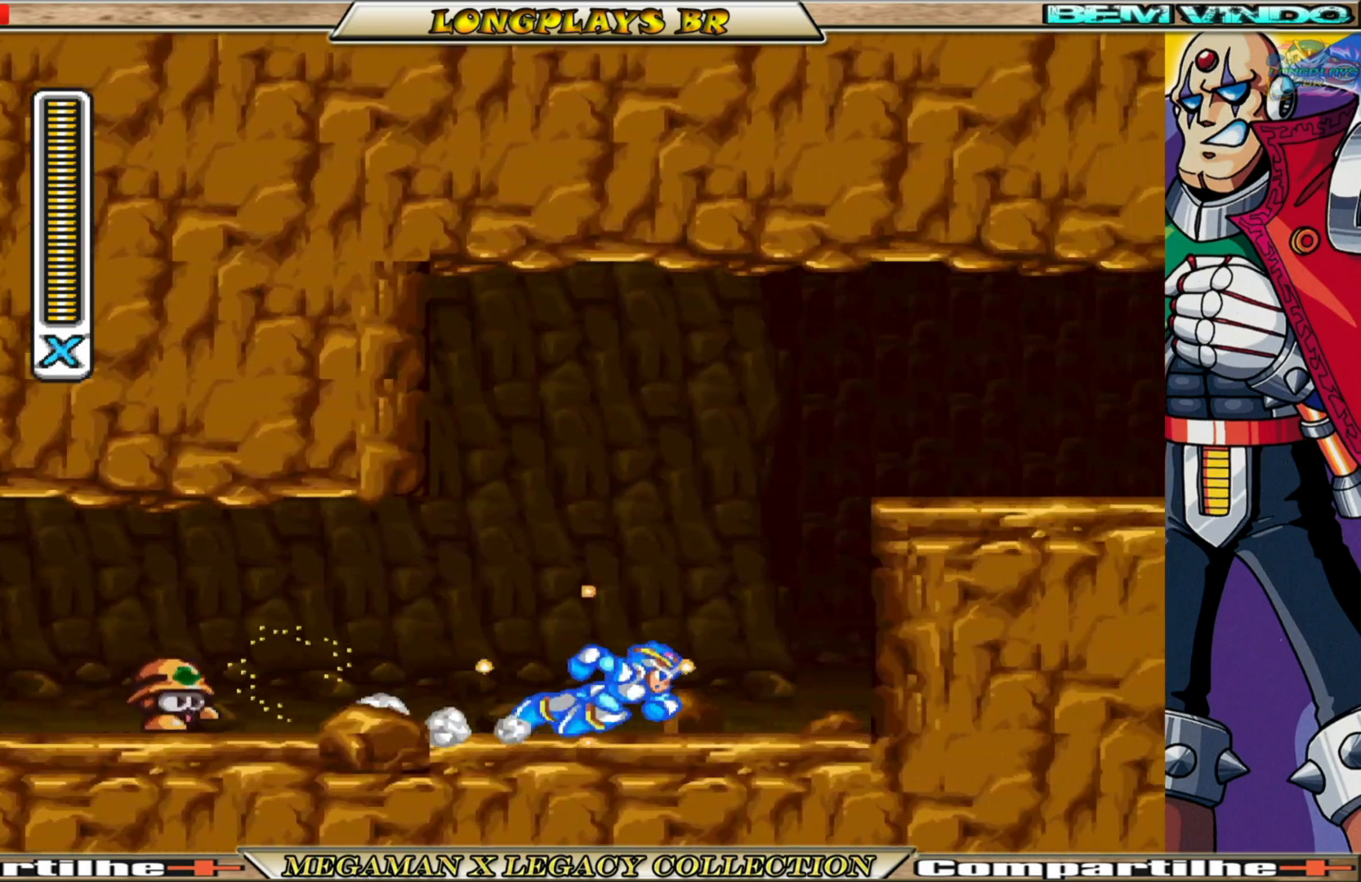
{"buttons": ["A", "B", "X", "DPAD_RIGHT"], "left_stick": "center", "right_stick": "center", "events": [[200, "B", "up"], [250, "A", "up"], [333, "A", "down"], [333, "B", "down"]]}
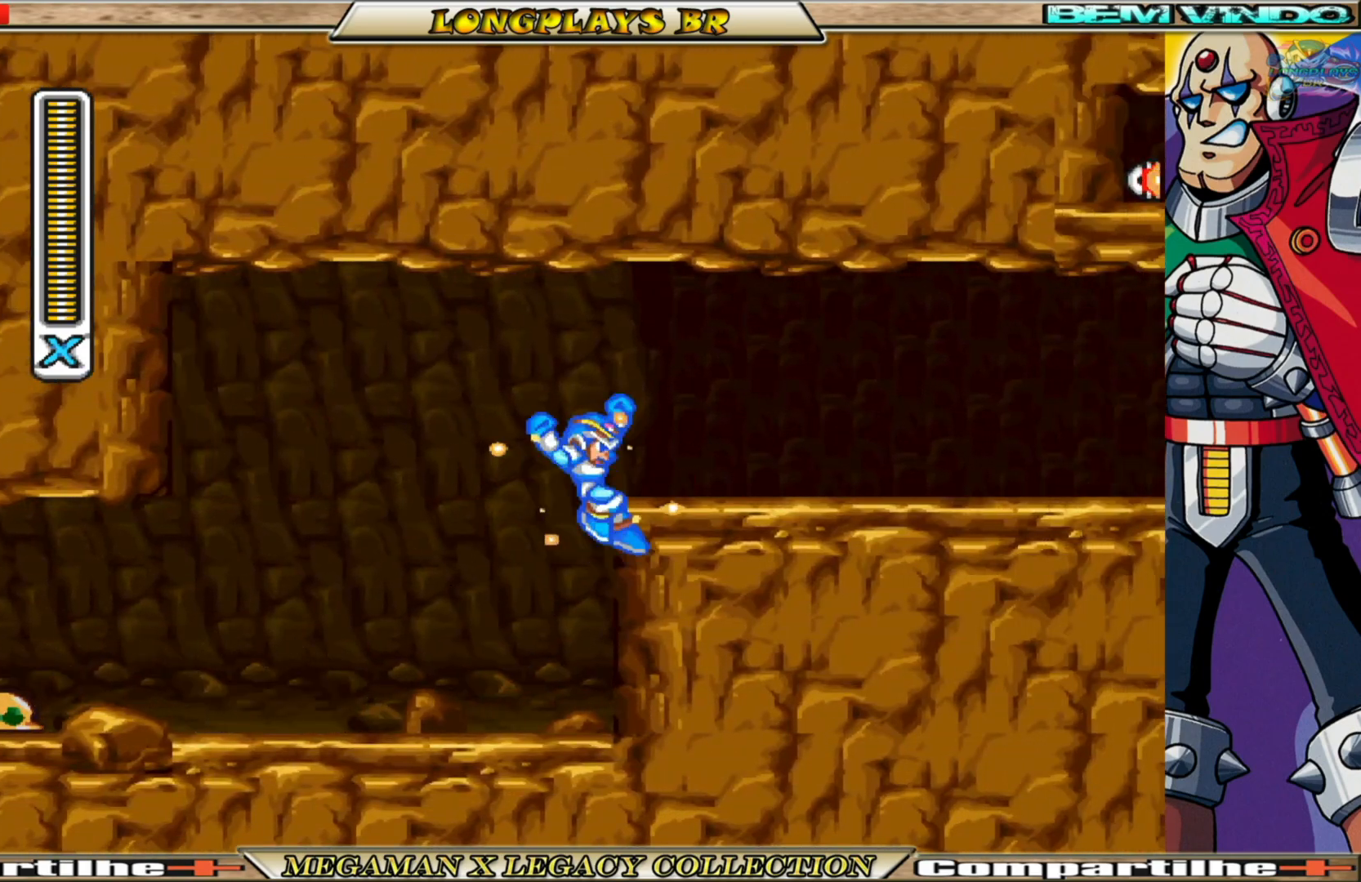
{"buttons": ["X", "DPAD_RIGHT"], "left_stick": "center", "right_stick": "center", "events": [[150, "A", "up"], [150, "B", "up"]]}
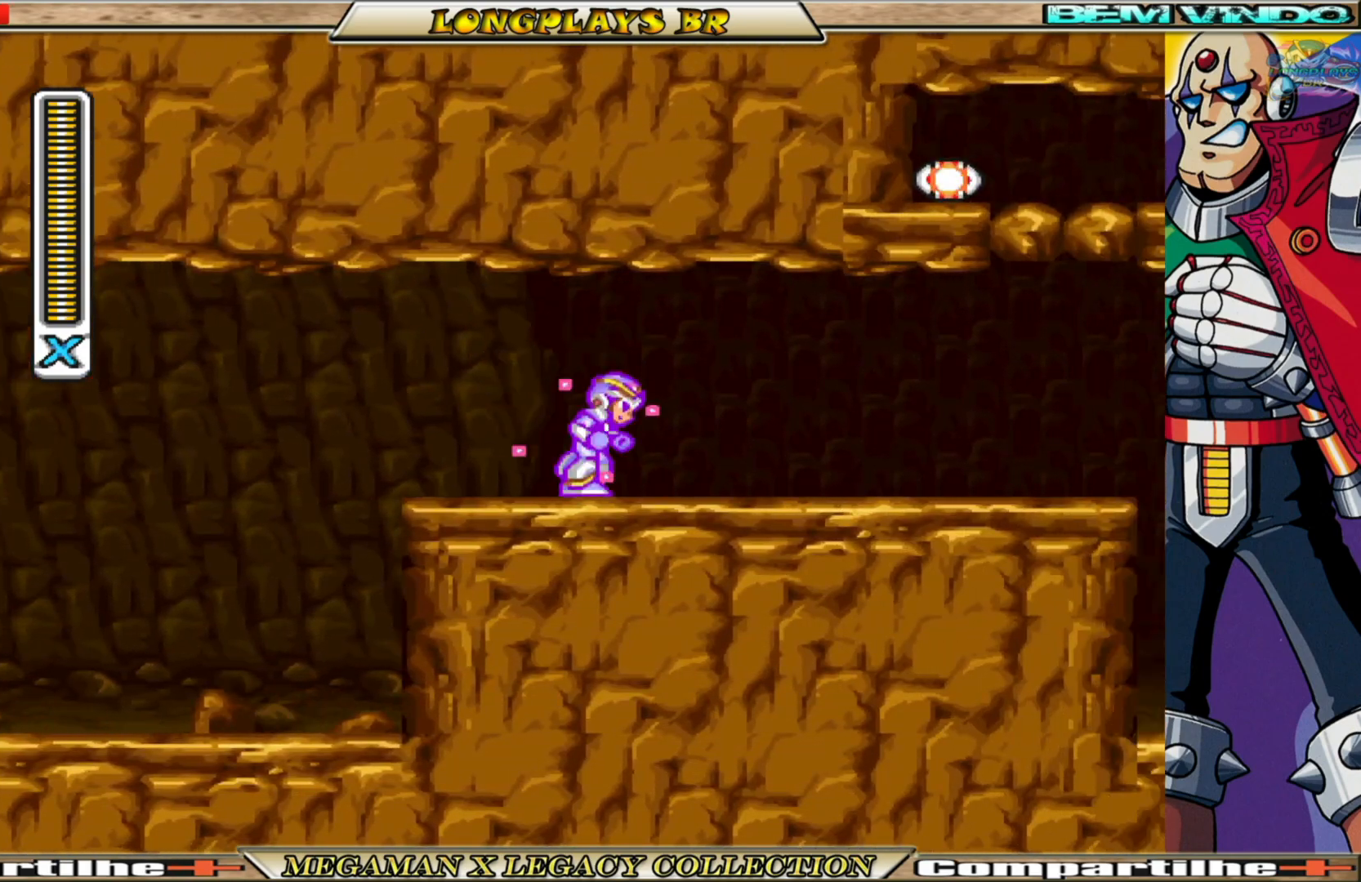
{"buttons": ["A", "B", "X", "DPAD_RIGHT"], "left_stick": "center", "right_stick": "center", "events": [[50, "B", "down"], [433, "A", "down"]]}
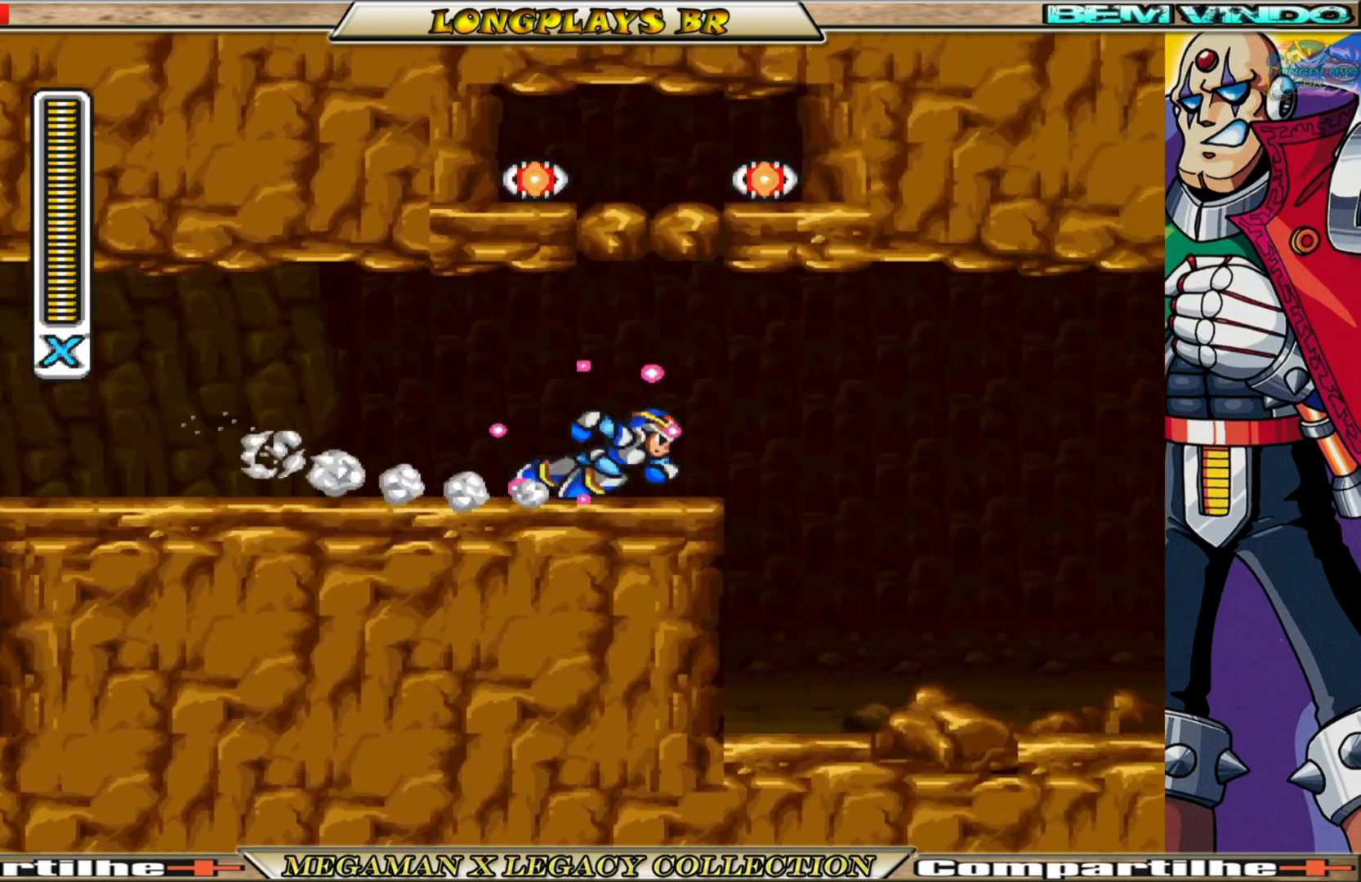
{"buttons": ["A", "B", "X", "DPAD_UP", "DPAD_LEFT"], "left_stick": "center", "right_stick": "center", "events": [[83, "DPAD_RIGHT", "up"], [200, "DPAD_LEFT", "down"], [250, "DPAD_UP", "down"], [367, "A", "up"], [367, "B", "up"], [467, "B", "down"], [483, "A", "down"]]}
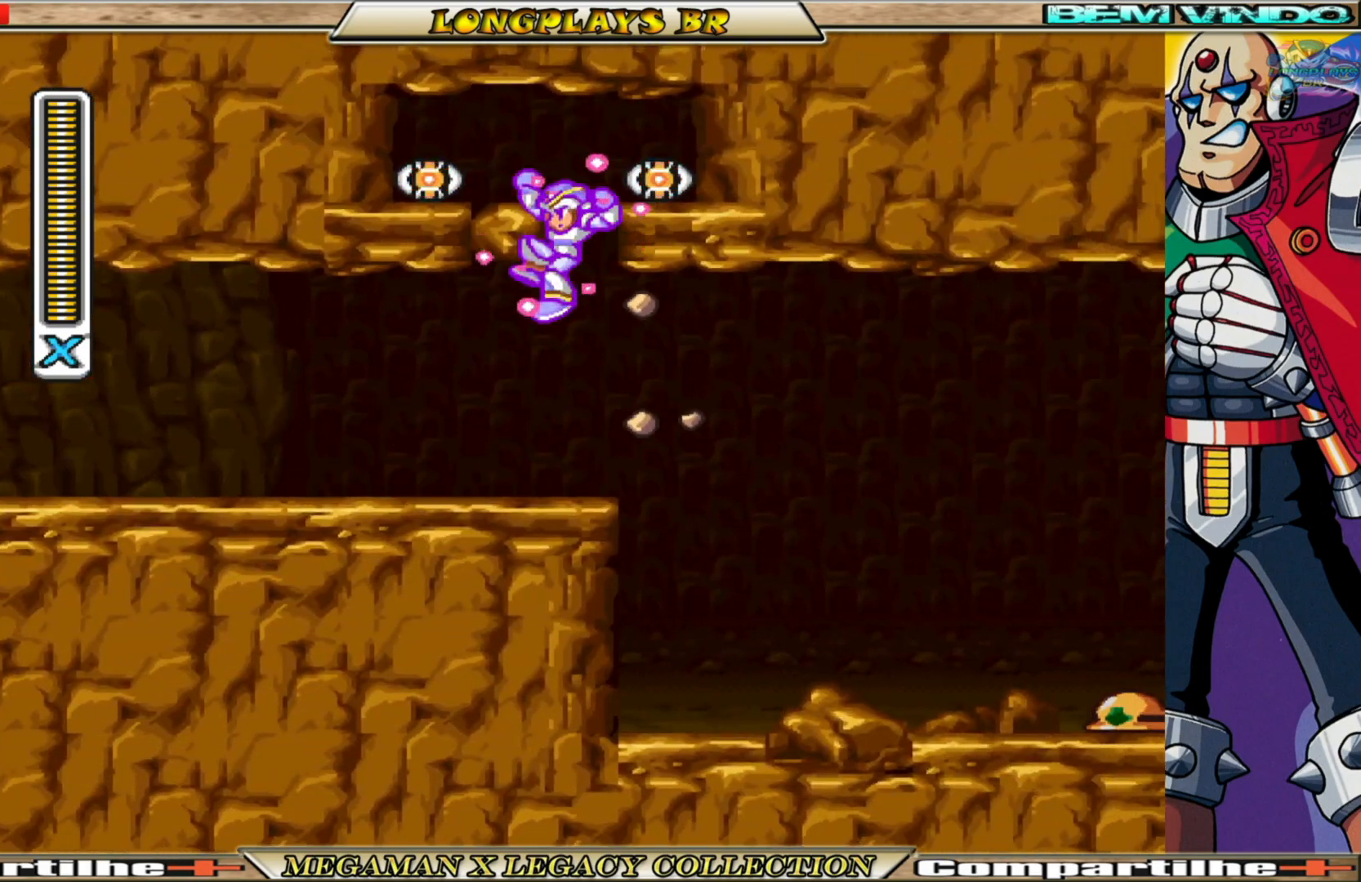
{"buttons": ["X", "DPAD_UP", "DPAD_LEFT"], "left_stick": "center", "right_stick": "center", "events": [[300, "A", "up"], [300, "B", "up"]]}
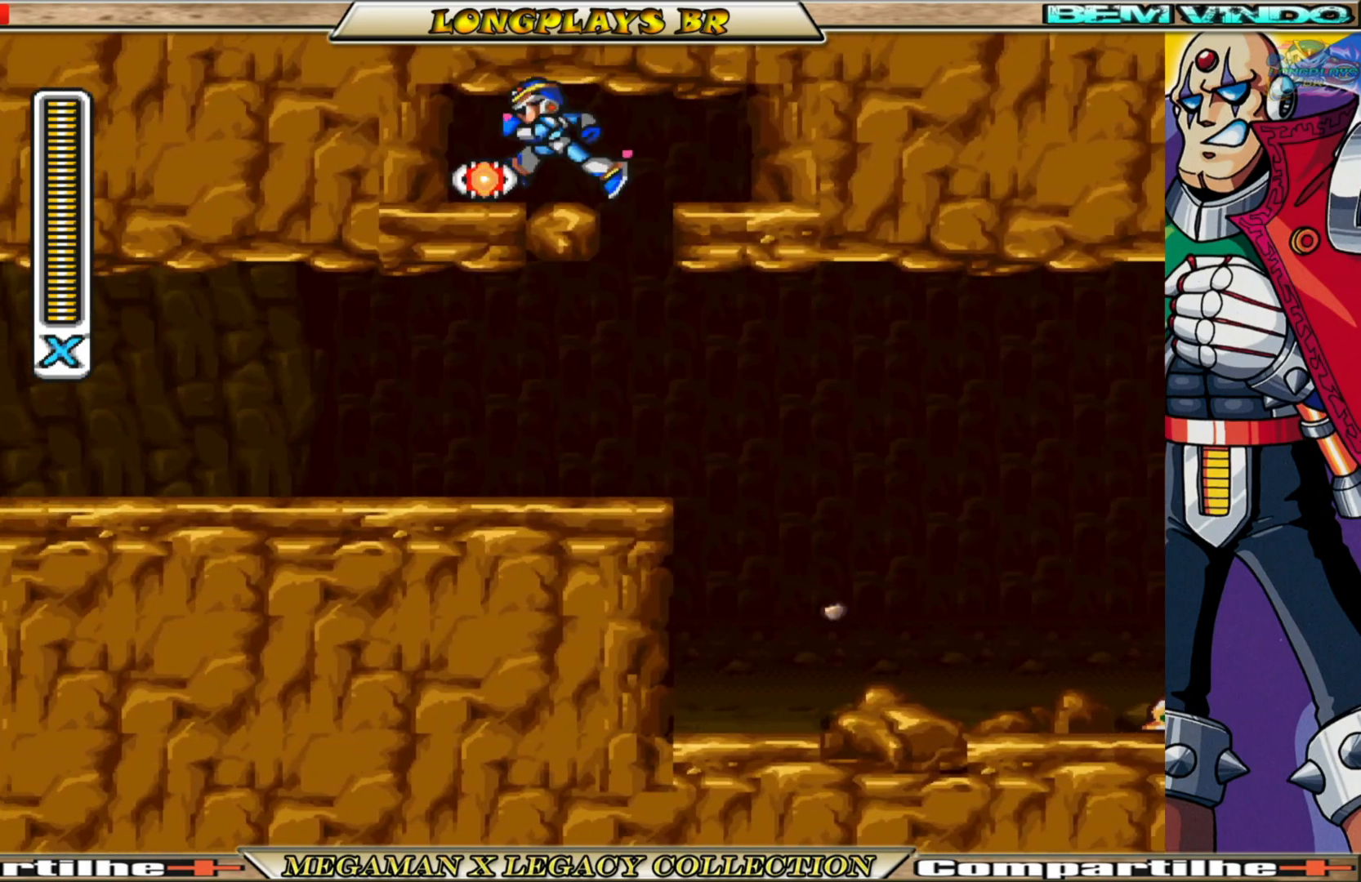
{"buttons": ["X", "DPAD_RIGHT"], "left_stick": "center", "right_stick": "center", "events": [[17, "A", "down"], [17, "B", "down"], [217, "DPAD_UP", "up"], [233, "A", "up"], [233, "B", "up"], [233, "DPAD_LEFT", "up"], [267, "DPAD_RIGHT", "down"]]}
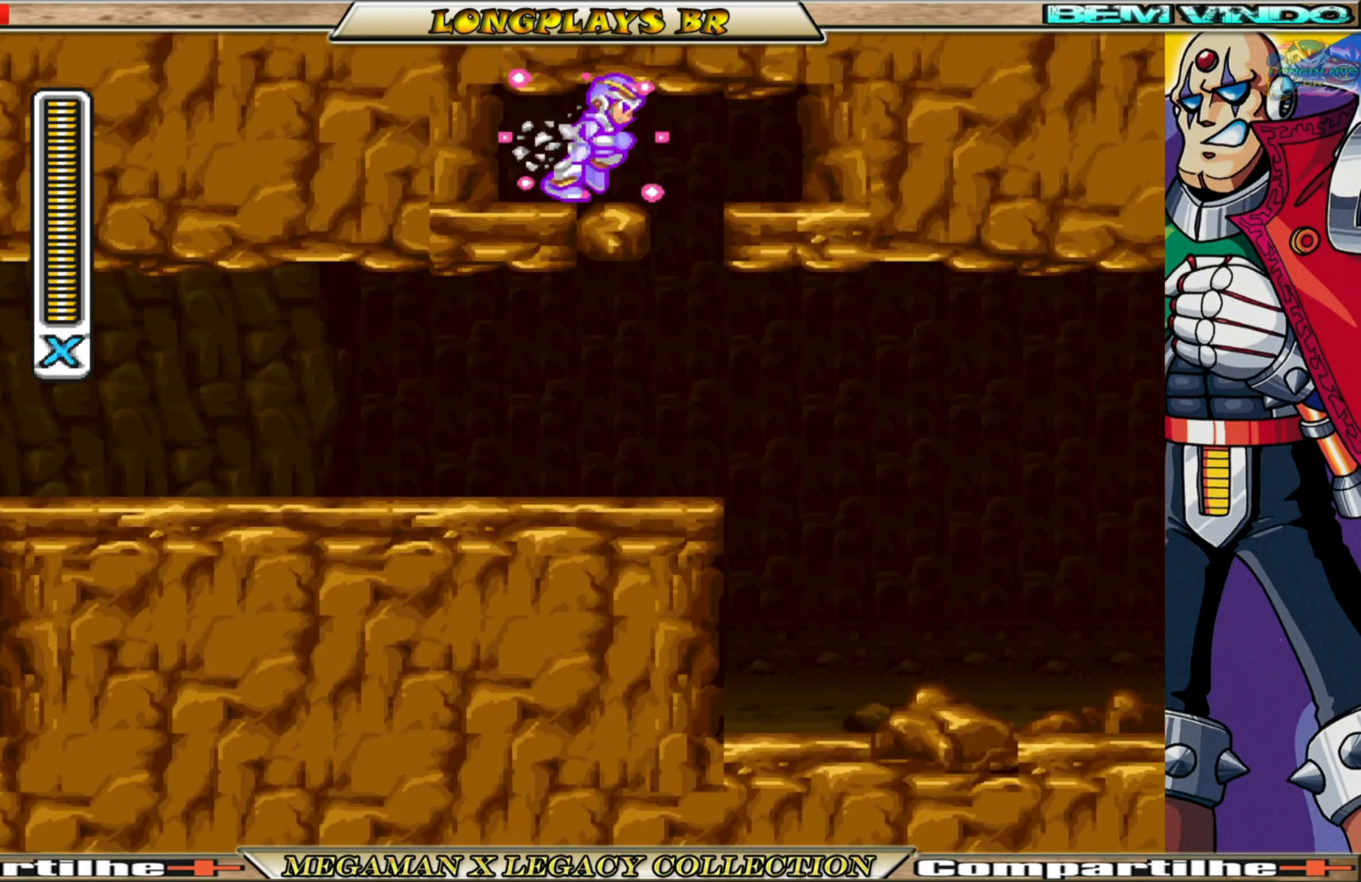
{"buttons": ["X"], "left_stick": "center", "right_stick": "center", "events": [[50, "B", "down"], [117, "B", "up"], [200, "DPAD_RIGHT", "up"]]}
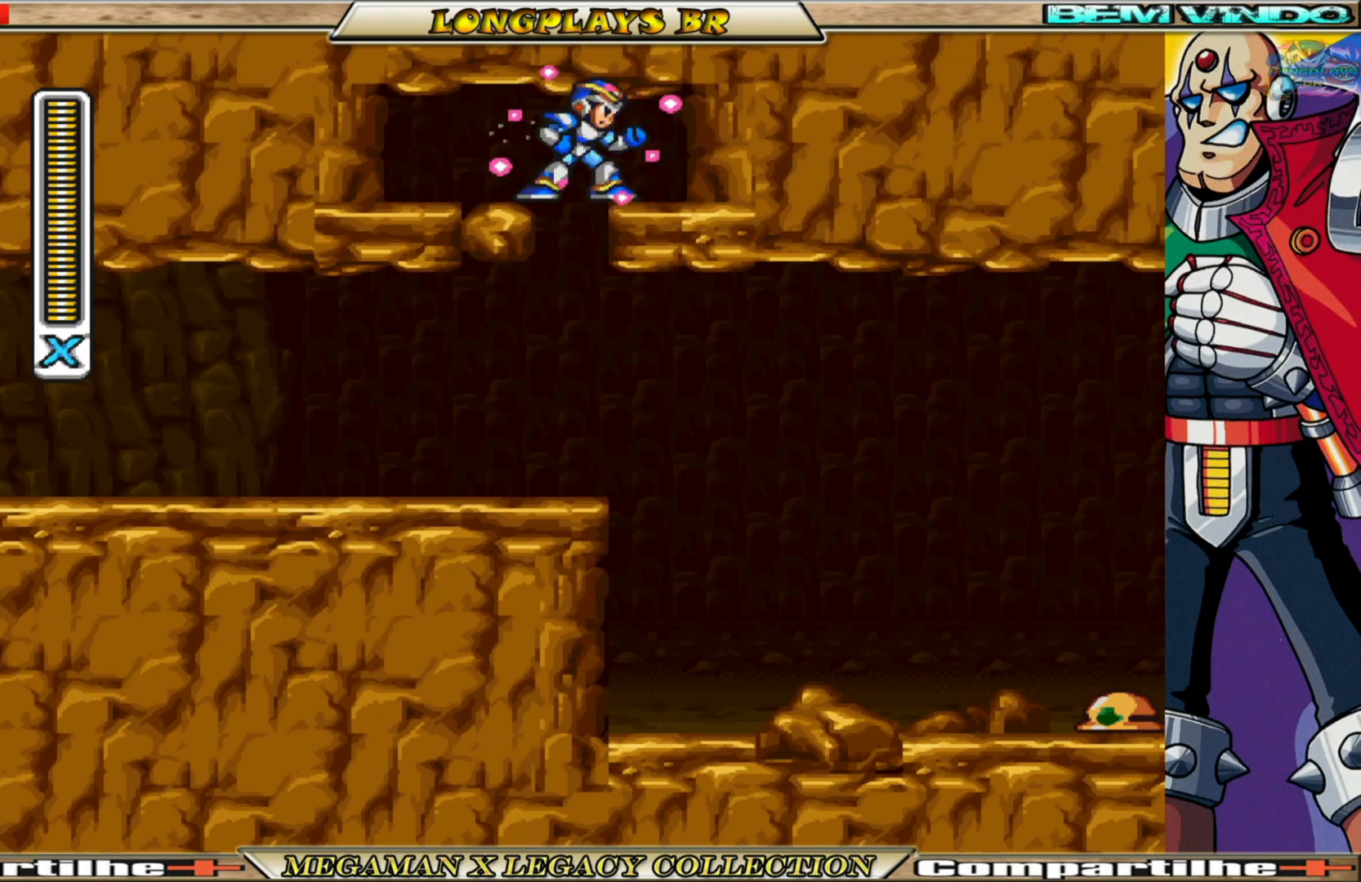
{"buttons": ["X"], "left_stick": "center", "right_stick": "center", "events": [[167, "DPAD_LEFT", "down"], [217, "DPAD_LEFT", "up"]]}
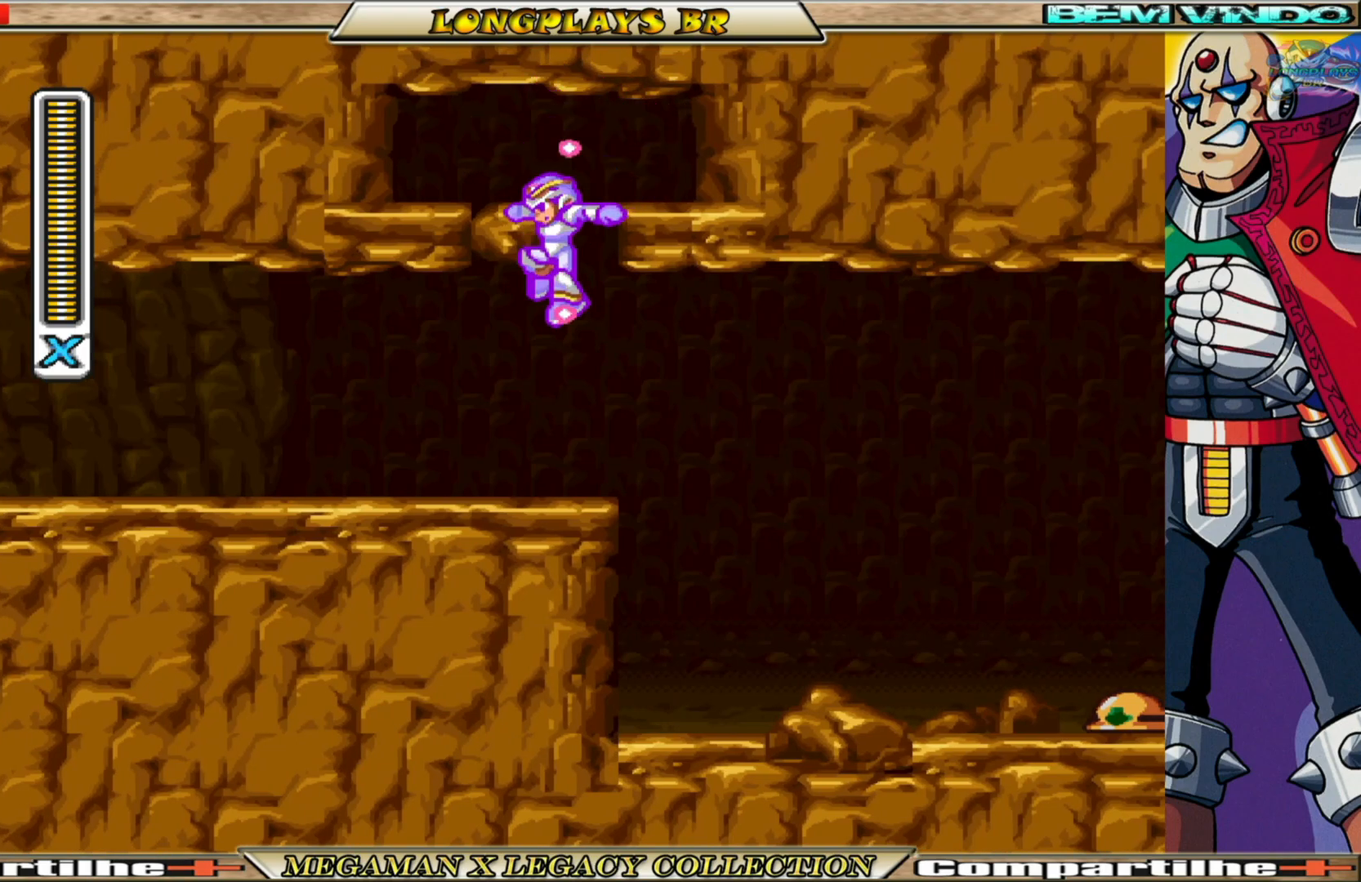
{"buttons": ["X", "DPAD_RIGHT"], "left_stick": "center", "right_stick": "center", "events": [[267, "DPAD_RIGHT", "down"]]}
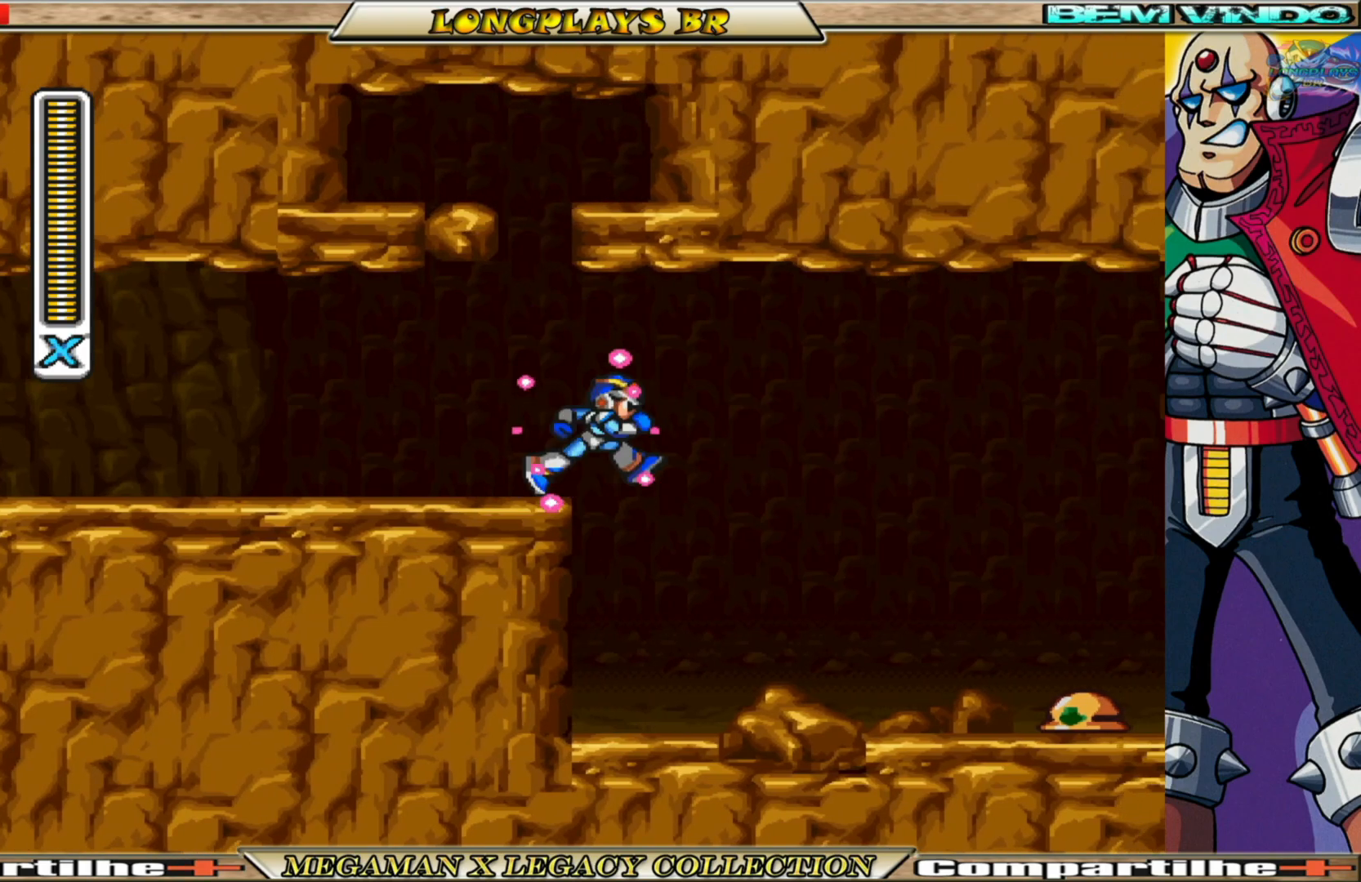
{"buttons": ["DPAD_RIGHT"], "left_stick": "center", "right_stick": "center", "events": [[500, "X", "up"]]}
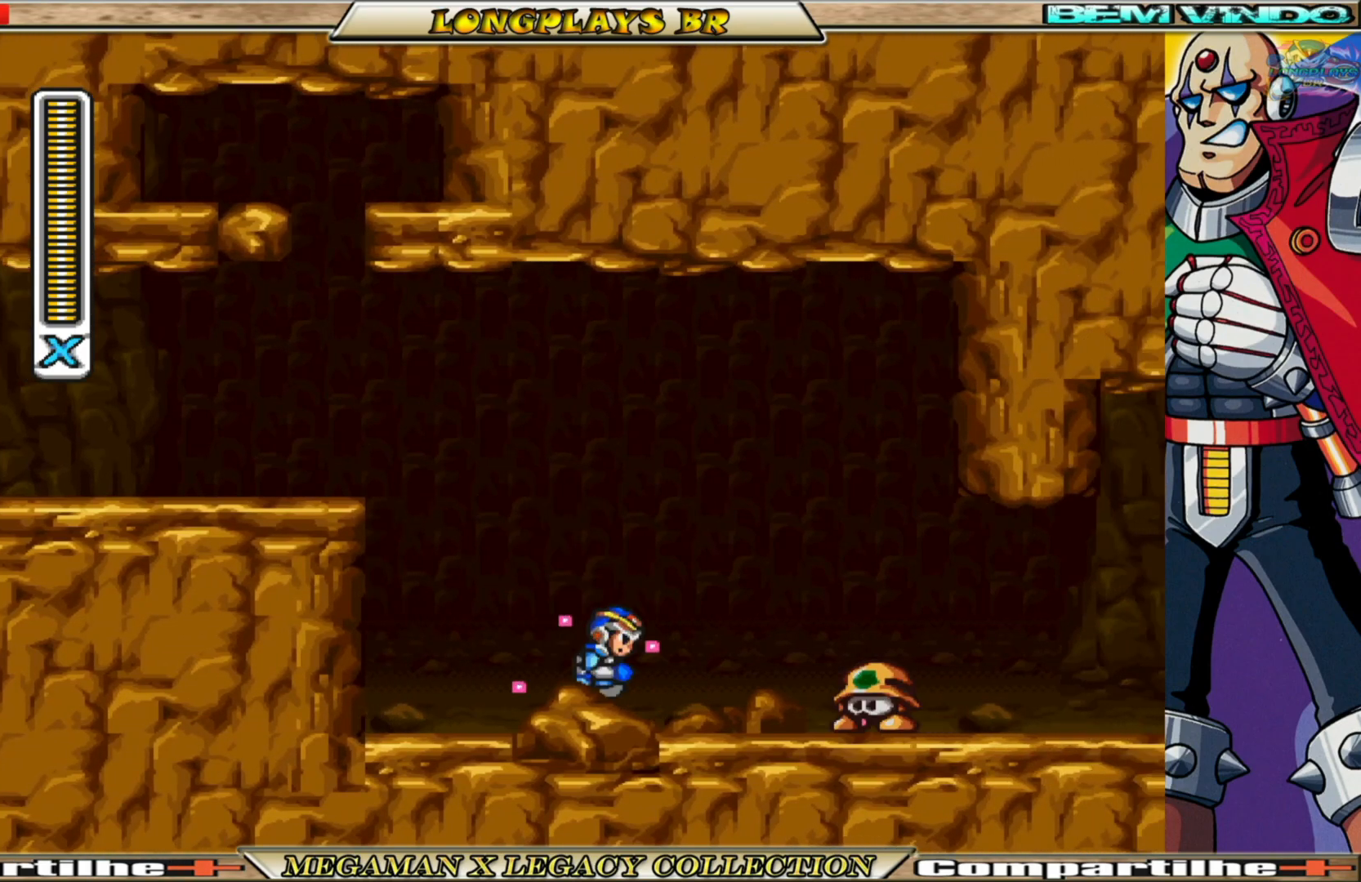
{"buttons": ["DPAD_RIGHT"], "left_stick": "center", "right_stick": "center", "events": [[217, "B", "down"], [233, "A", "down"], [433, "A", "up"], [433, "B", "up"]]}
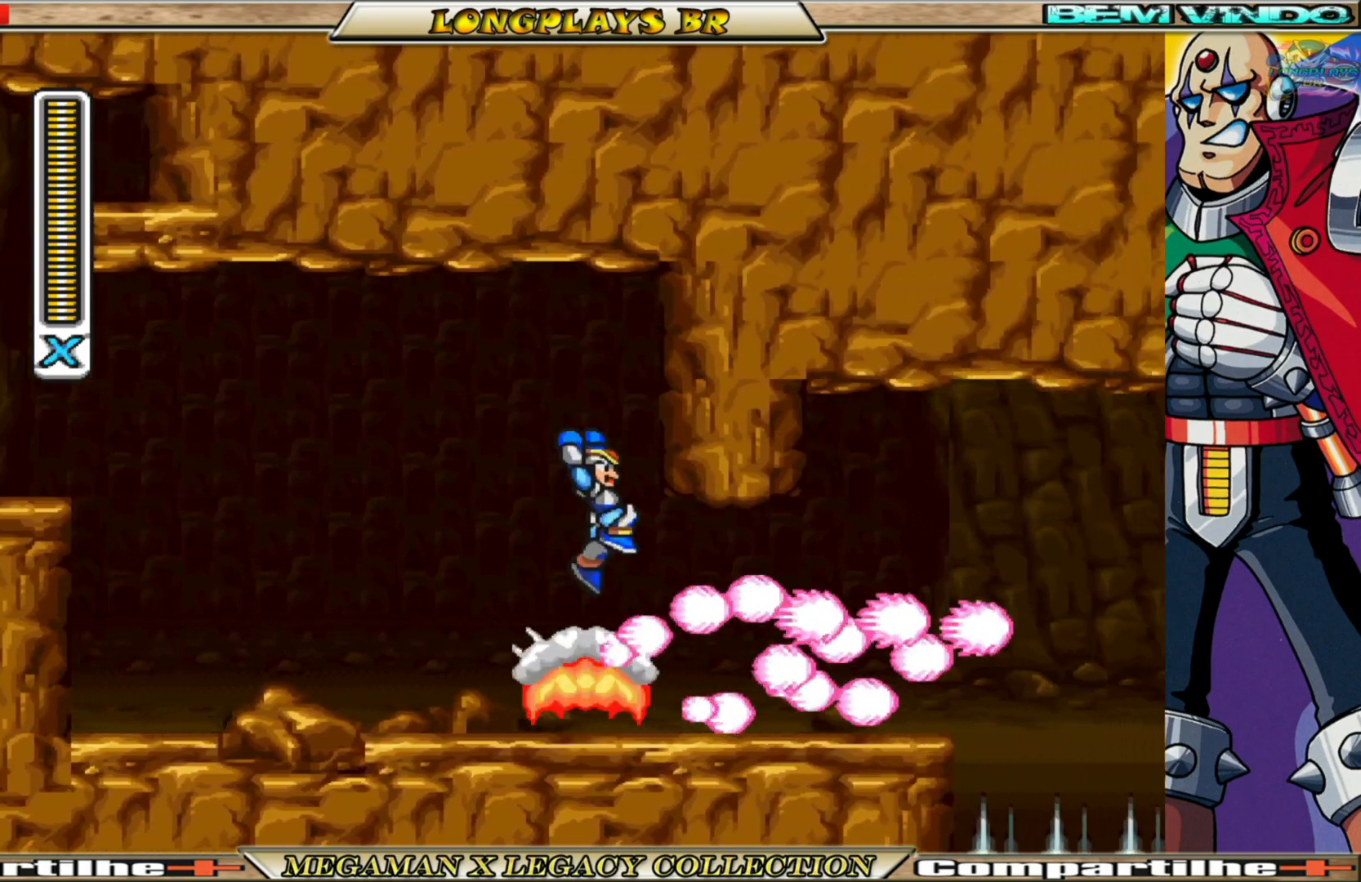
{"buttons": ["DPAD_RIGHT"], "left_stick": "center", "right_stick": "center", "events": [[17, "DPAD_RIGHT", "up"], [333, "DPAD_RIGHT", "down"]]}
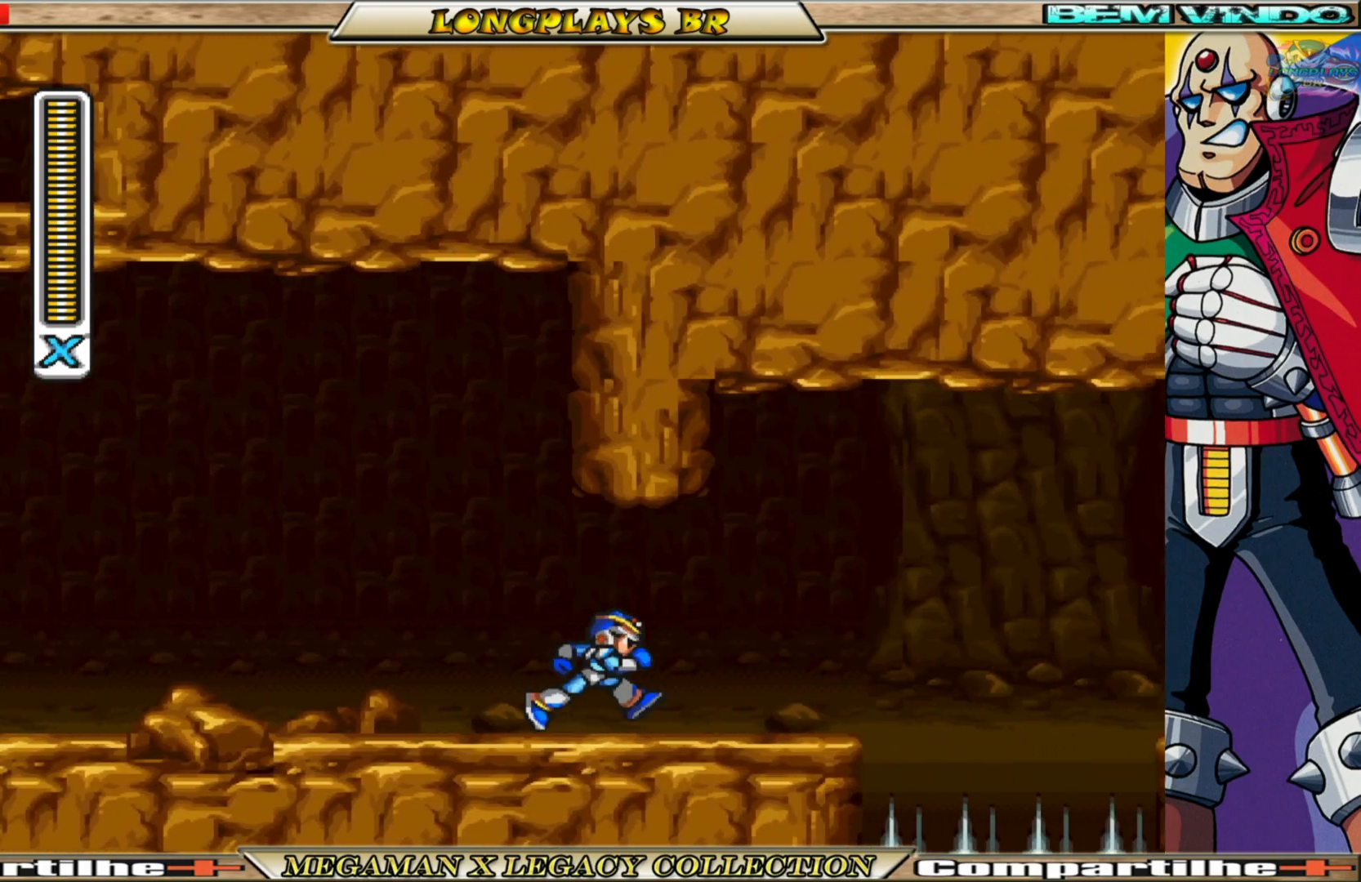
{"buttons": ["A", "B", "DPAD_RIGHT"], "left_stick": "center", "right_stick": "center", "events": [[83, "B", "down"], [200, "A", "down"]]}
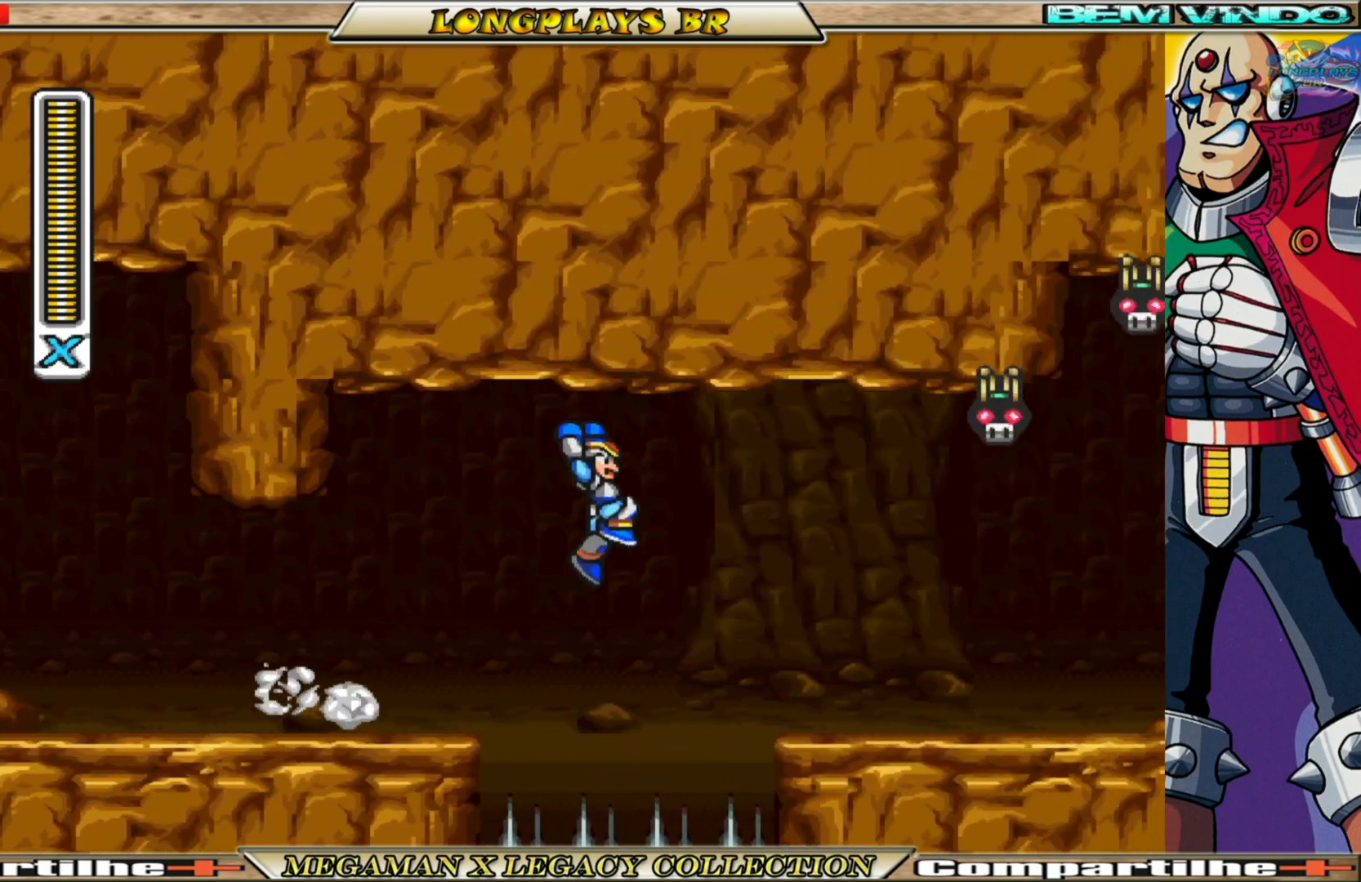
{"buttons": ["X", "DPAD_RIGHT"], "left_stick": "center", "right_stick": "center", "events": [[67, "X", "down"], [117, "B", "up"], [133, "A", "up"], [183, "X", "up"], [250, "X", "down"], [333, "X", "up"], [383, "X", "down"]]}